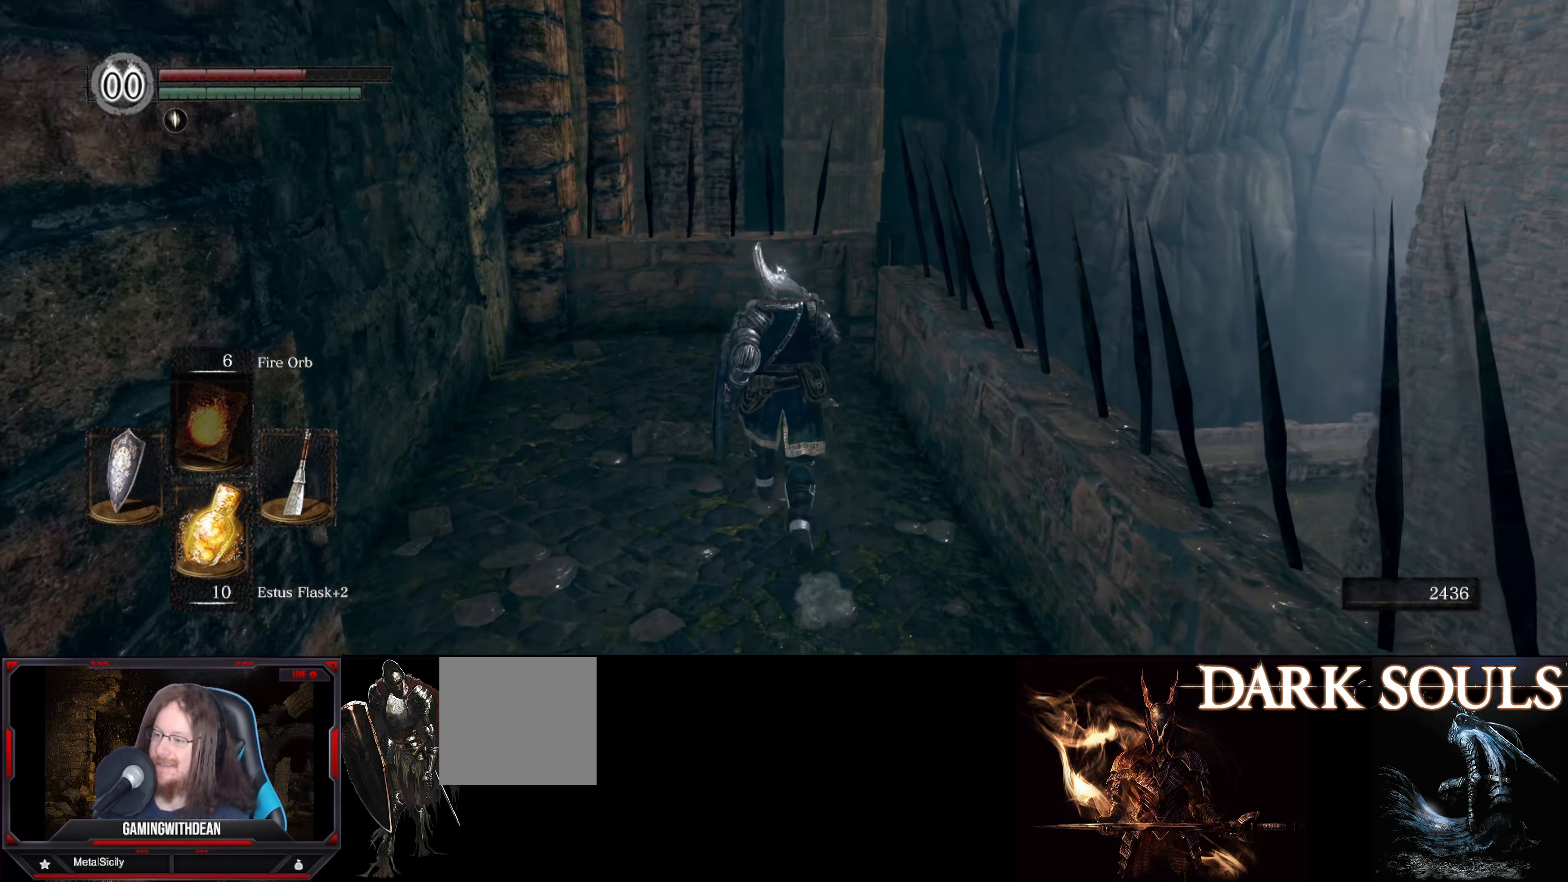
Gameplay with a controller (Xbox layout); each line is a JSON object with the inputs held at the frame after it. "events" lists button and stick changes between this image and that frame as [ms after this image, input, new state], when the widget could be followed in between. Not read: L3 R3.
{"buttons": [], "left_stick": "up", "right_stick": "down-right", "events": [[267, "right_stick", "right"], [417, "right_stick", "down-right"]]}
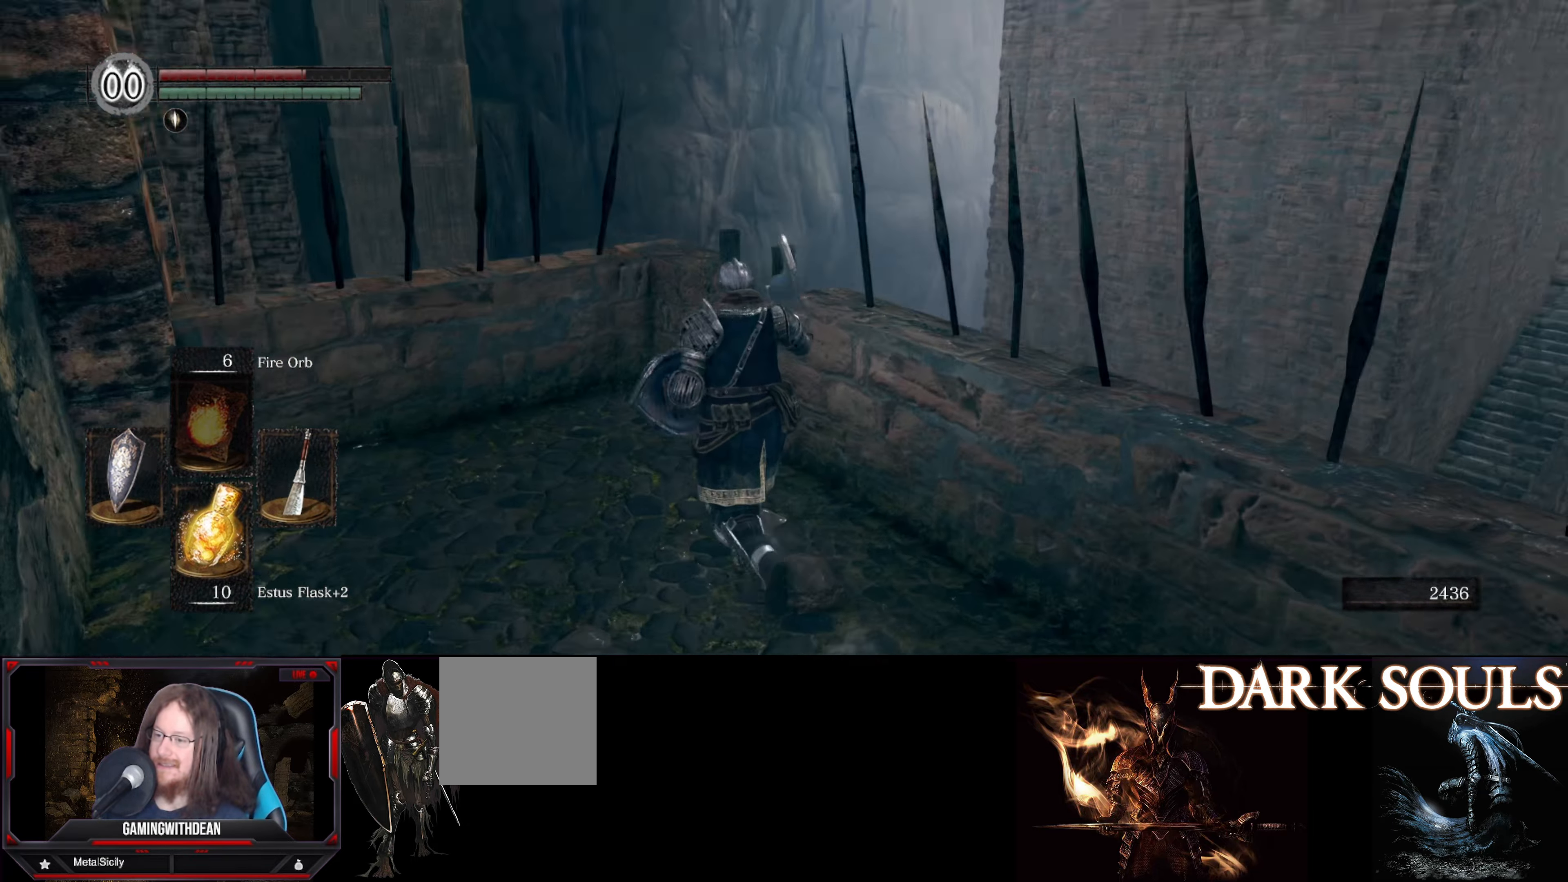
{"buttons": [], "left_stick": "center", "right_stick": "center", "events": [[34, "left_stick", "up-left"], [317, "left_stick", "up"], [434, "right_stick", "center"], [450, "left_stick", "center"]]}
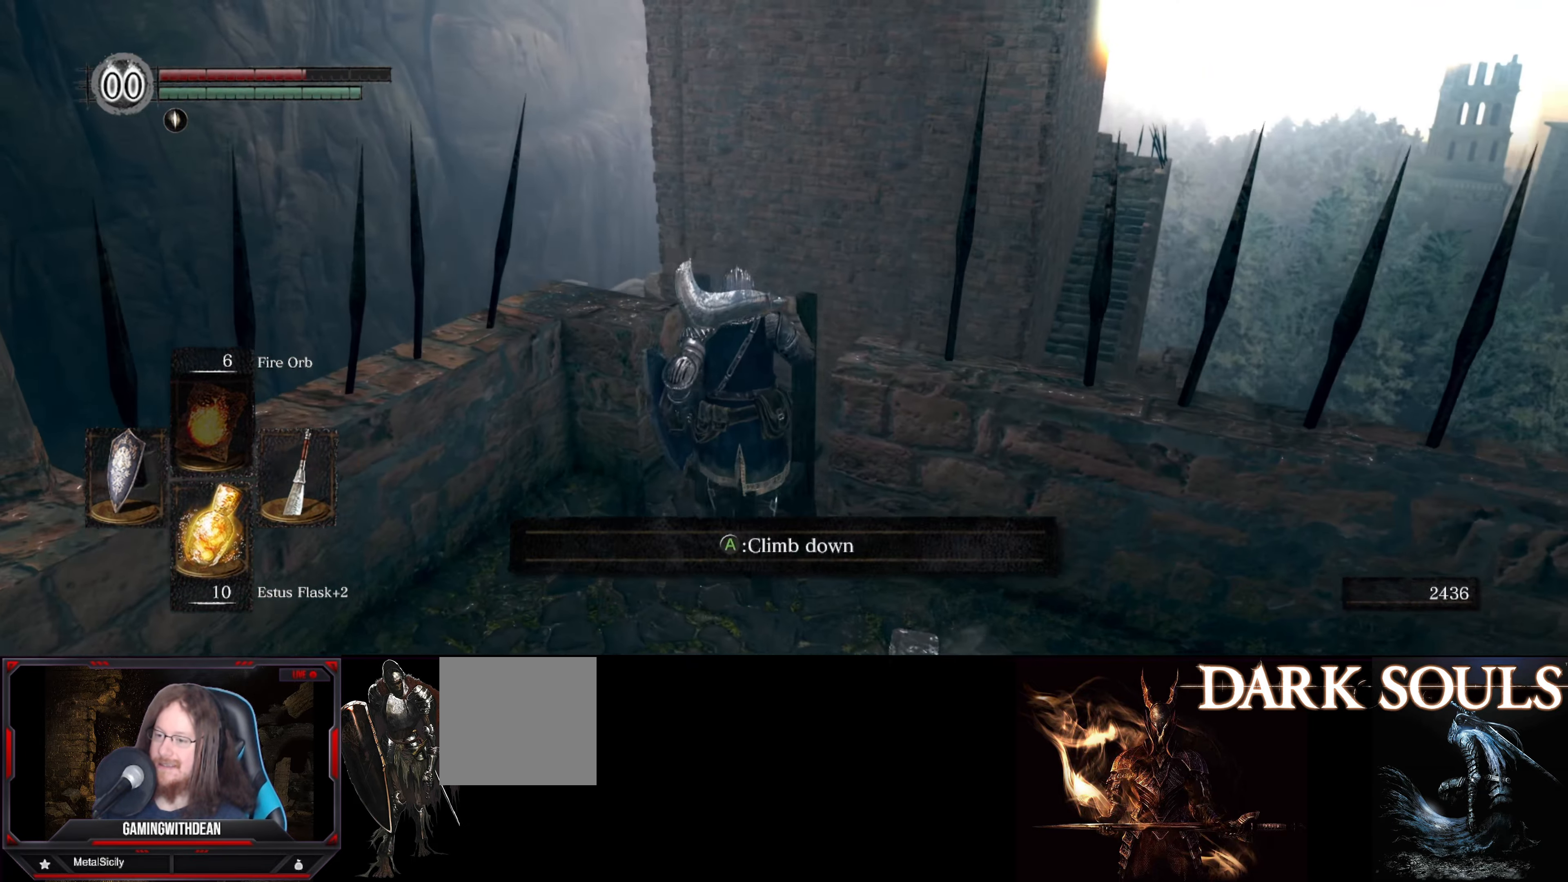
{"buttons": [], "left_stick": "center", "right_stick": "center", "events": [[117, "A", "down"], [217, "A", "up"]]}
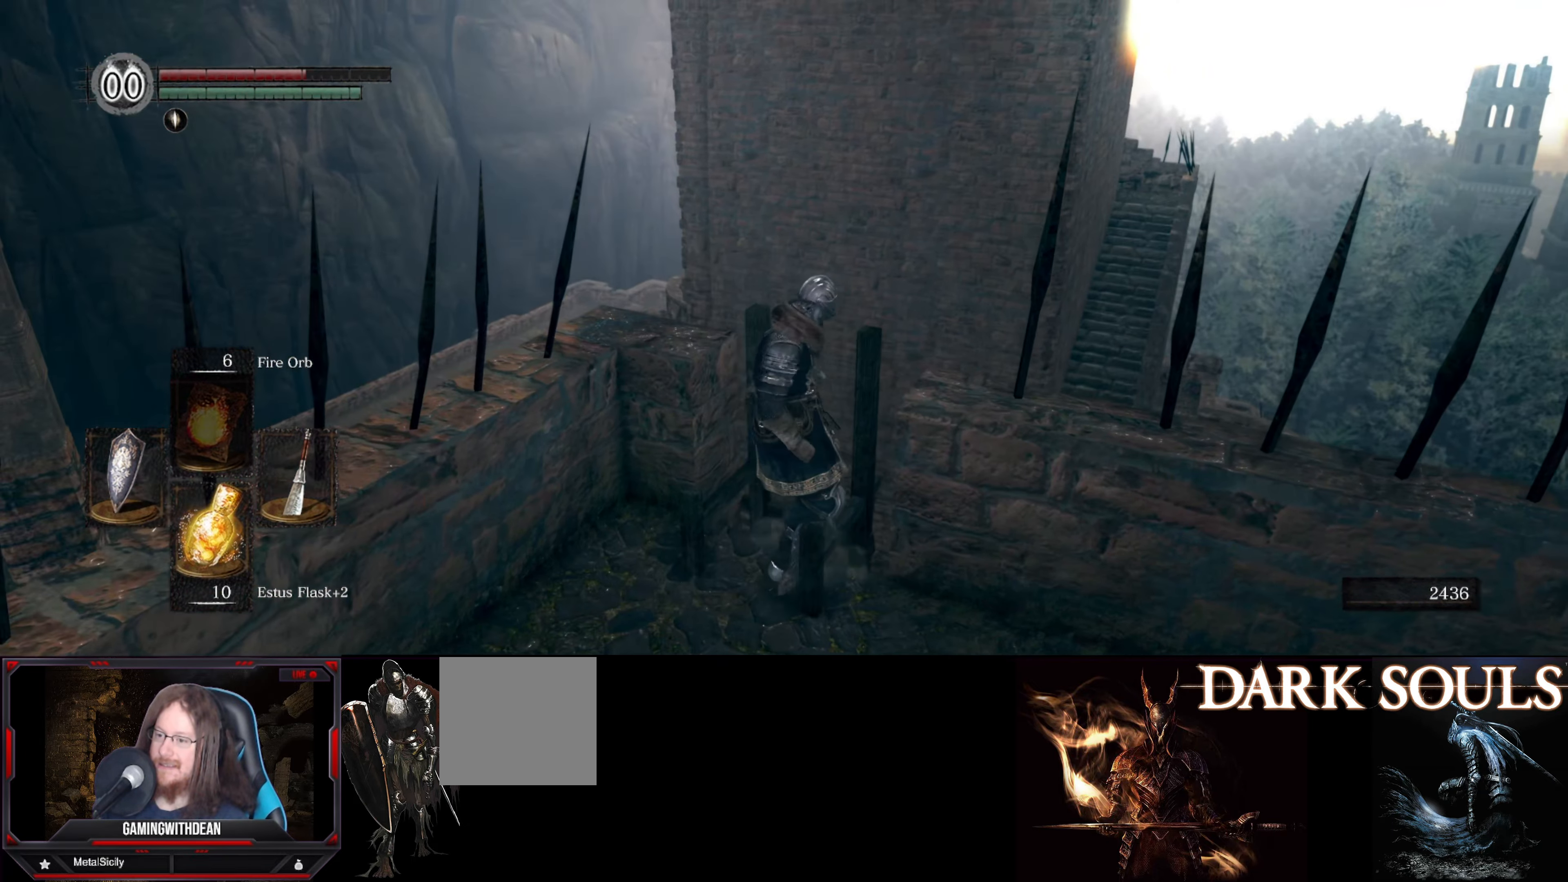
{"buttons": [], "left_stick": "center", "right_stick": "center", "events": []}
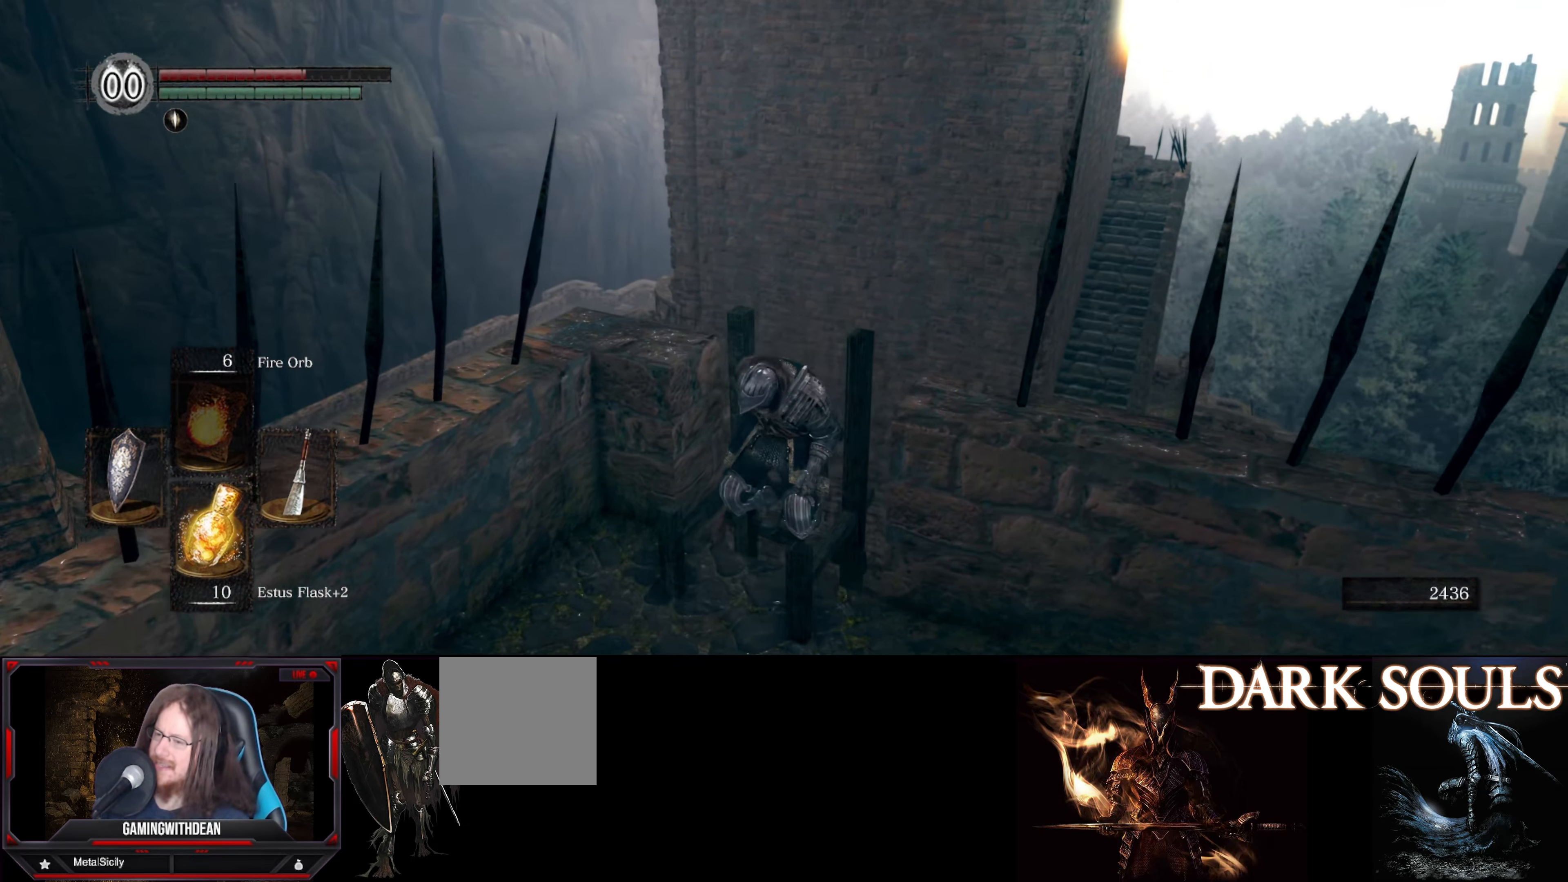
{"buttons": [], "left_stick": "center", "right_stick": "center", "events": []}
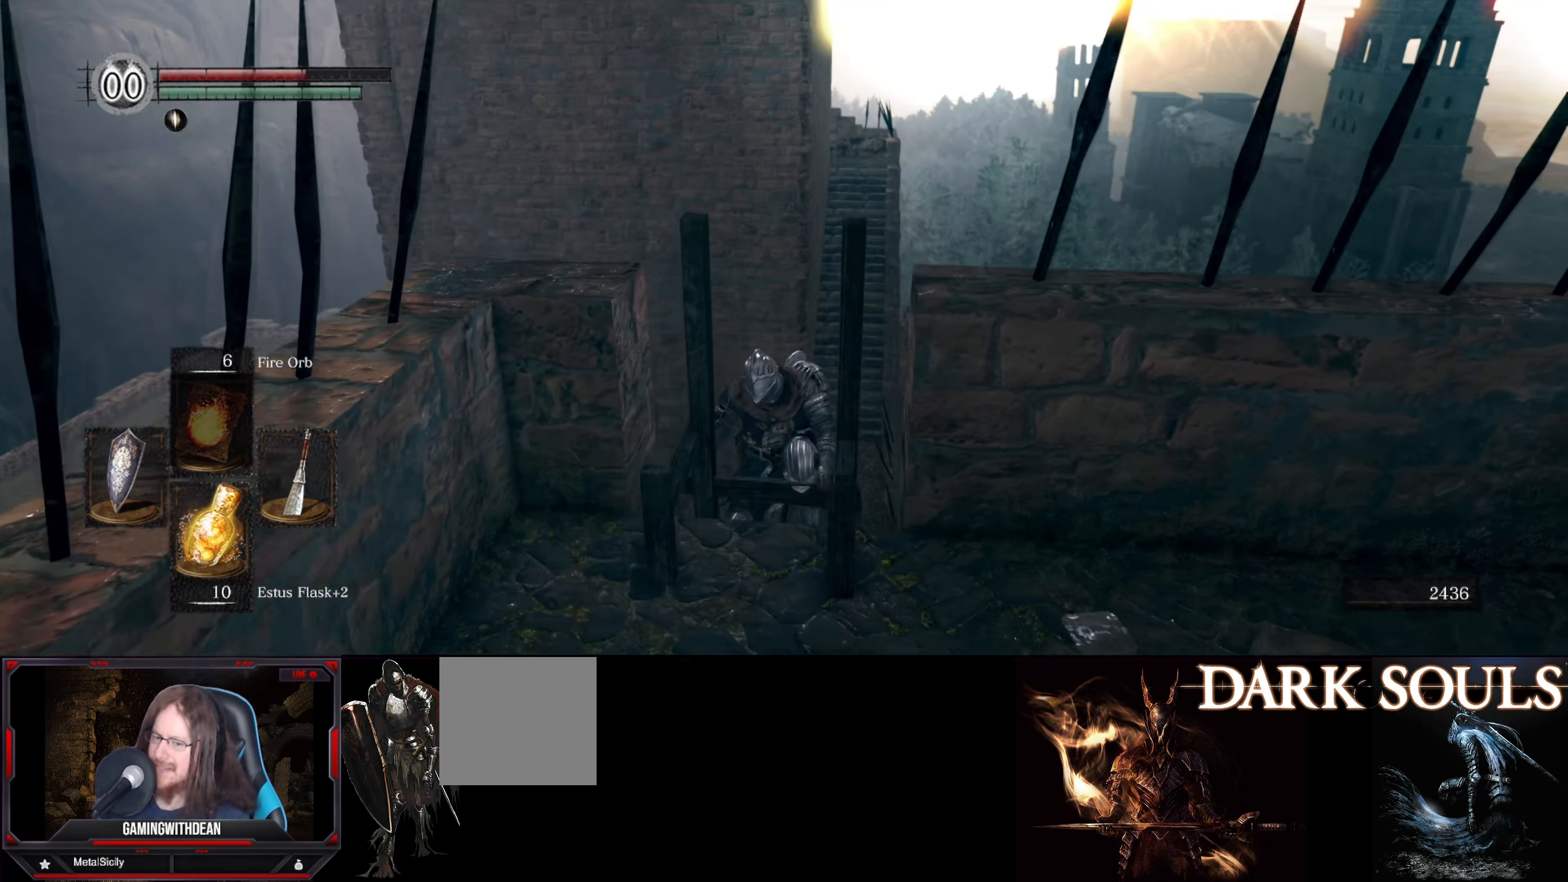
{"buttons": [], "left_stick": "center", "right_stick": "center", "events": []}
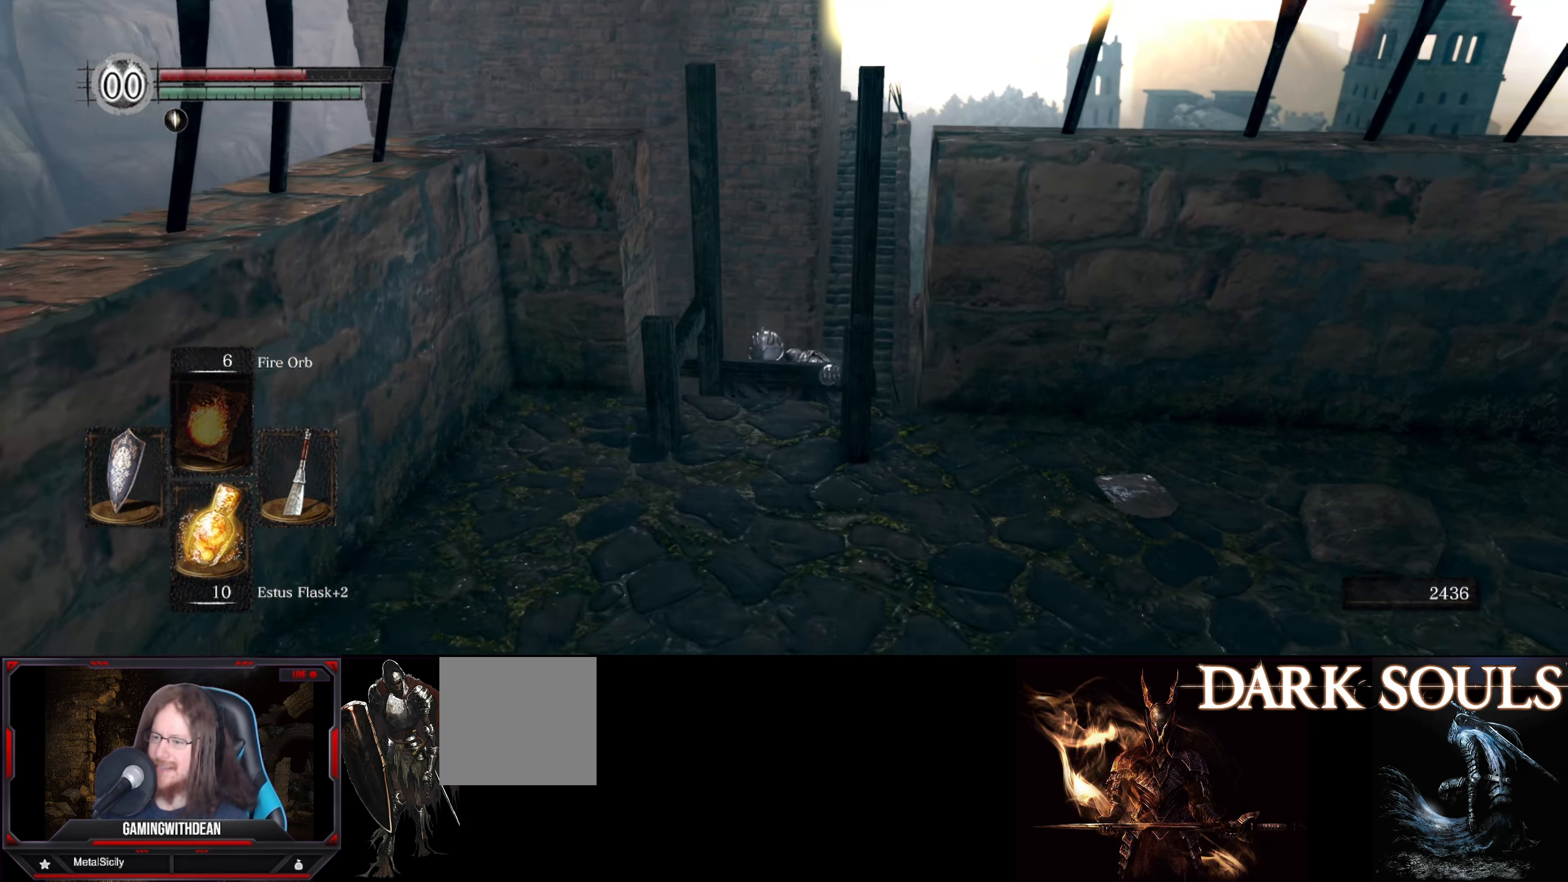
{"buttons": ["B"], "left_stick": "center", "right_stick": "center", "events": [[467, "B", "down"]]}
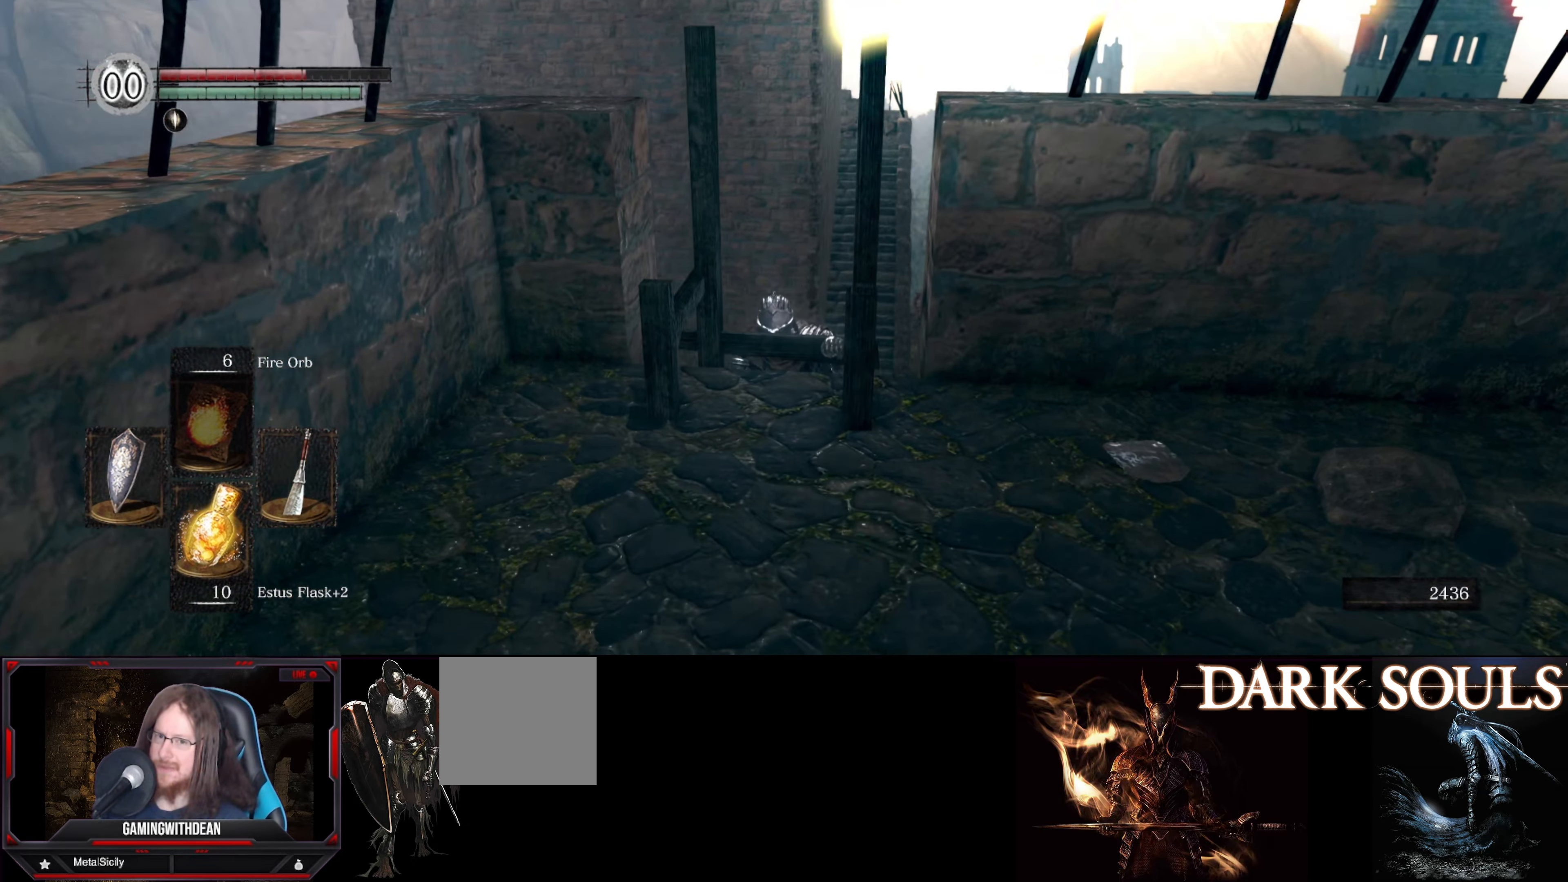
{"buttons": ["B"], "left_stick": "center", "right_stick": "center", "events": []}
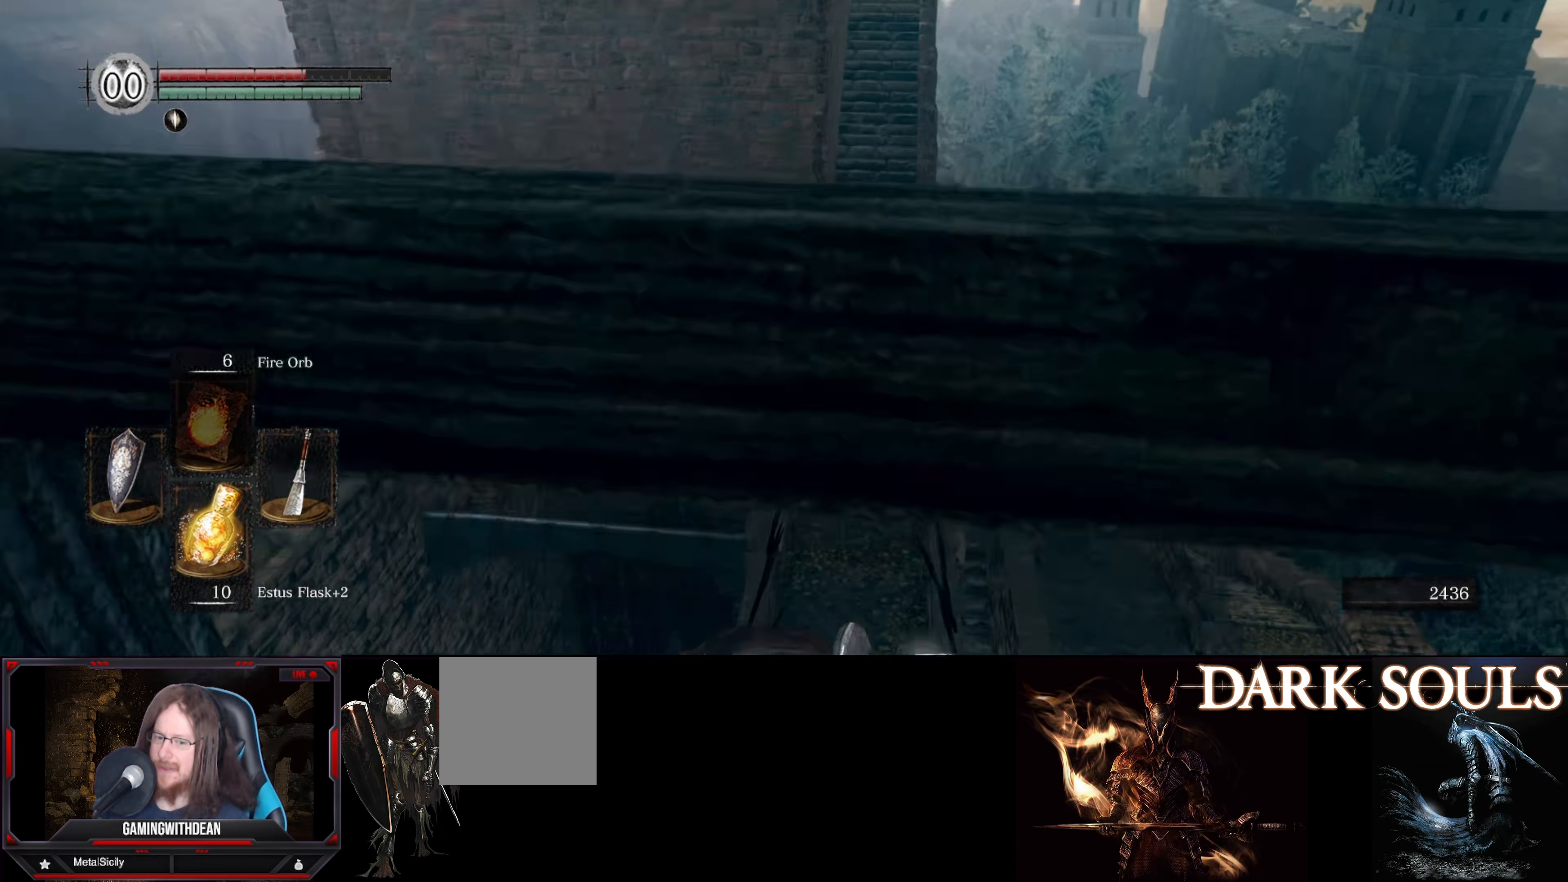
{"buttons": ["B"], "left_stick": "center", "right_stick": "center", "events": []}
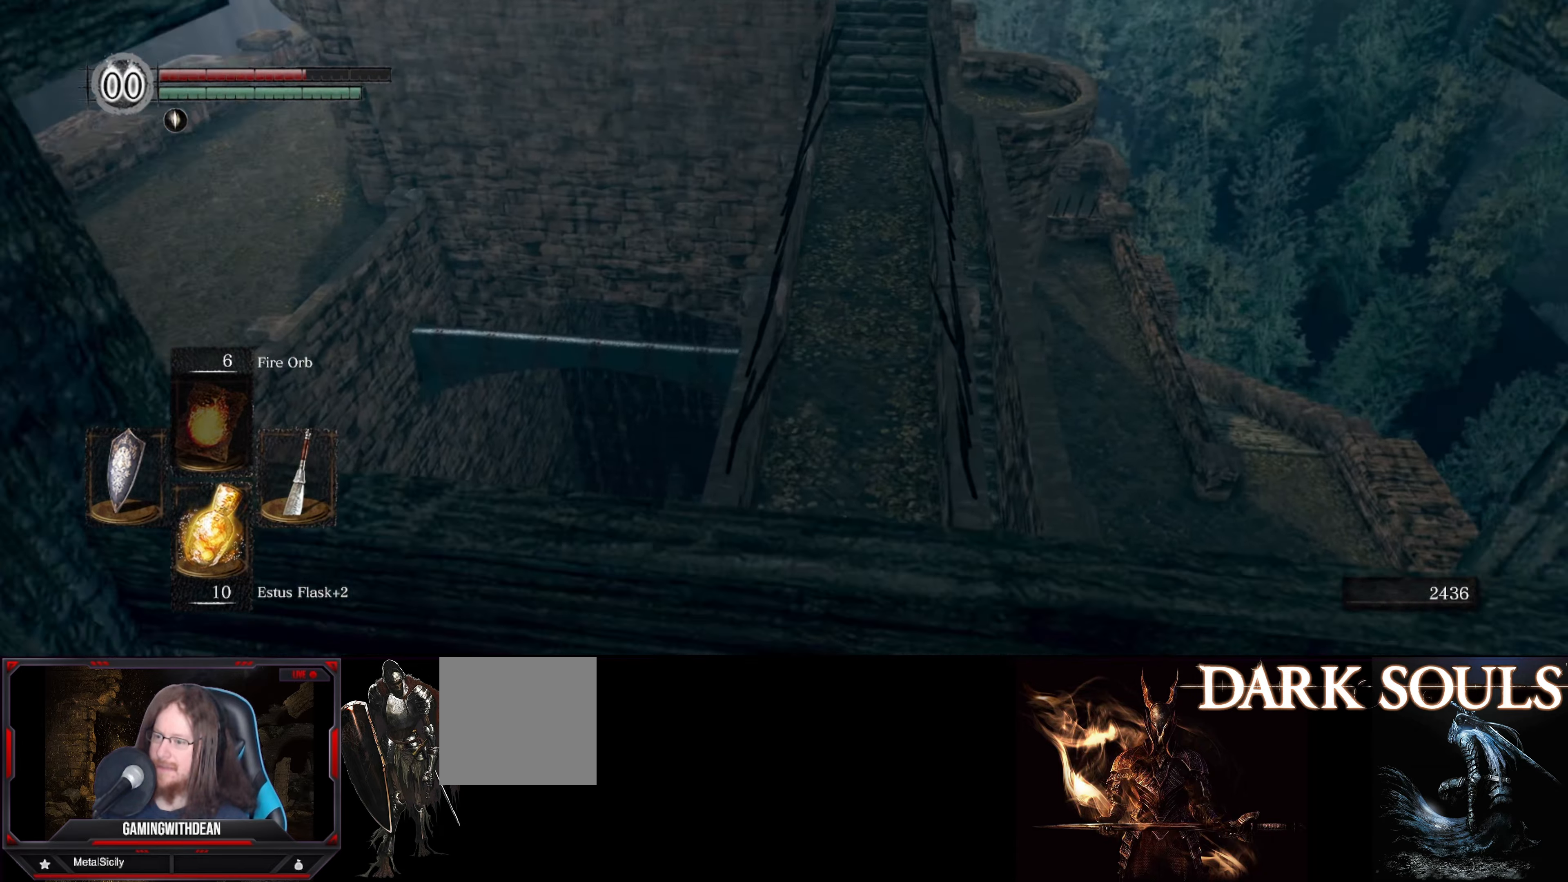
{"buttons": ["B"], "left_stick": "center", "right_stick": "center", "events": []}
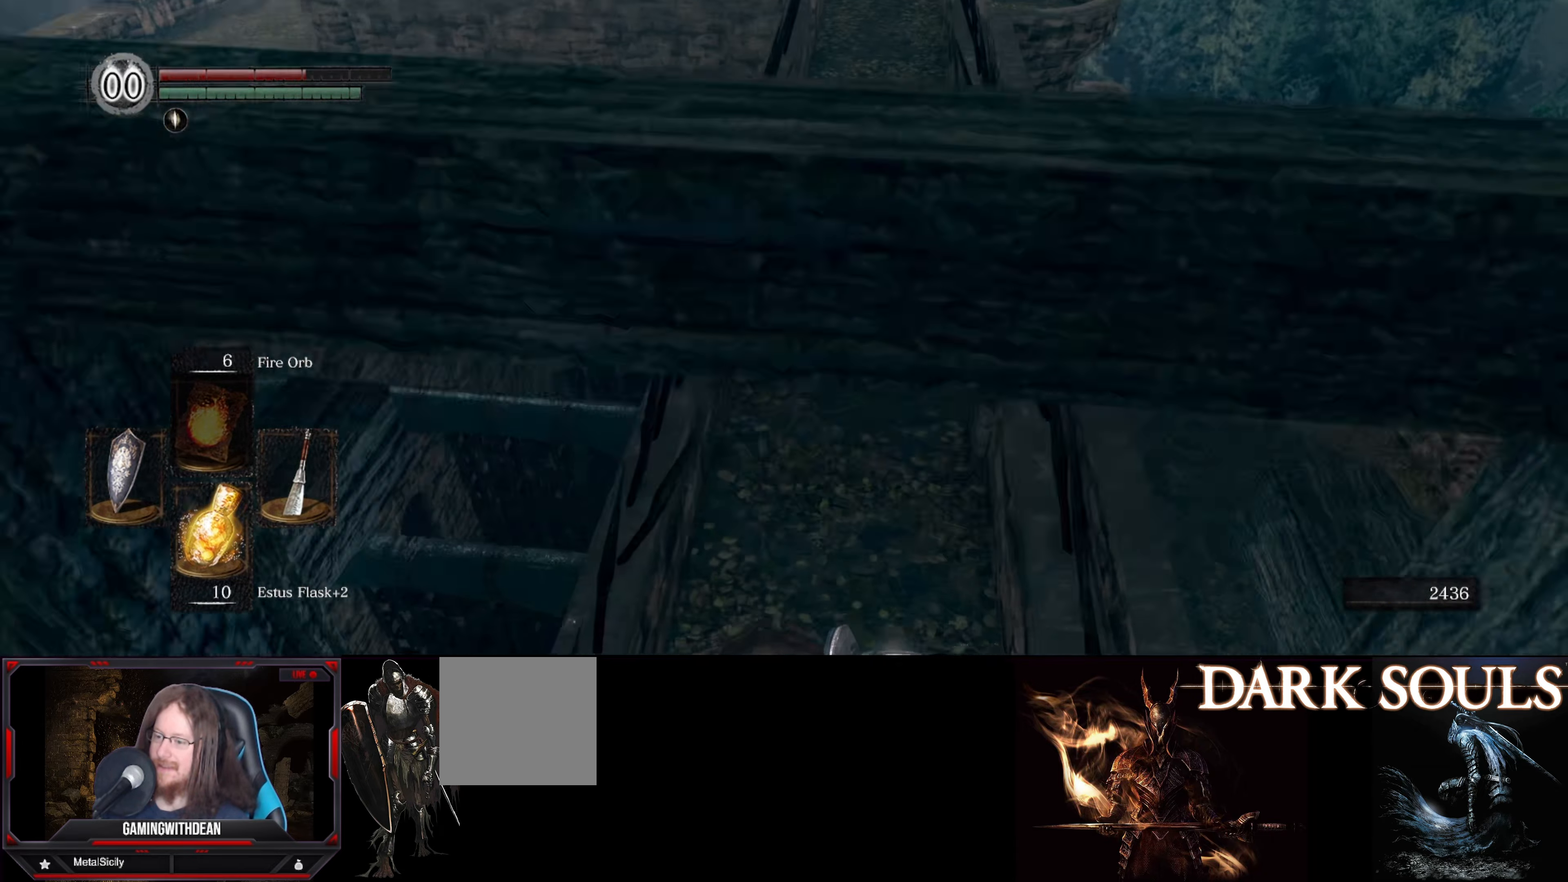
{"buttons": ["B"], "left_stick": "center", "right_stick": "center", "events": []}
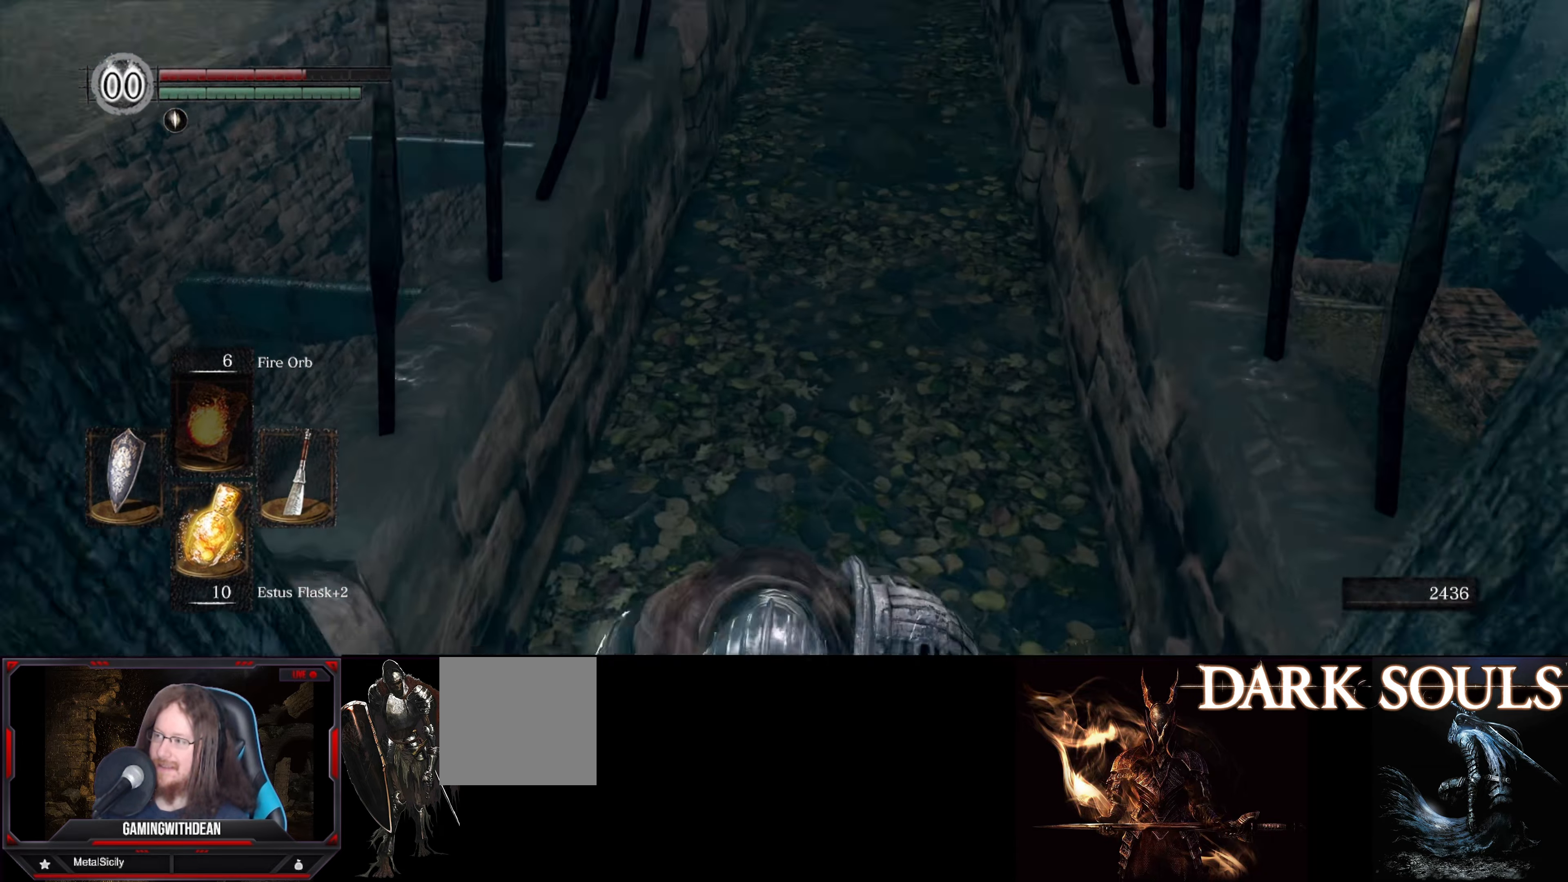
{"buttons": [], "left_stick": "center", "right_stick": "center", "events": [[383, "B", "up"]]}
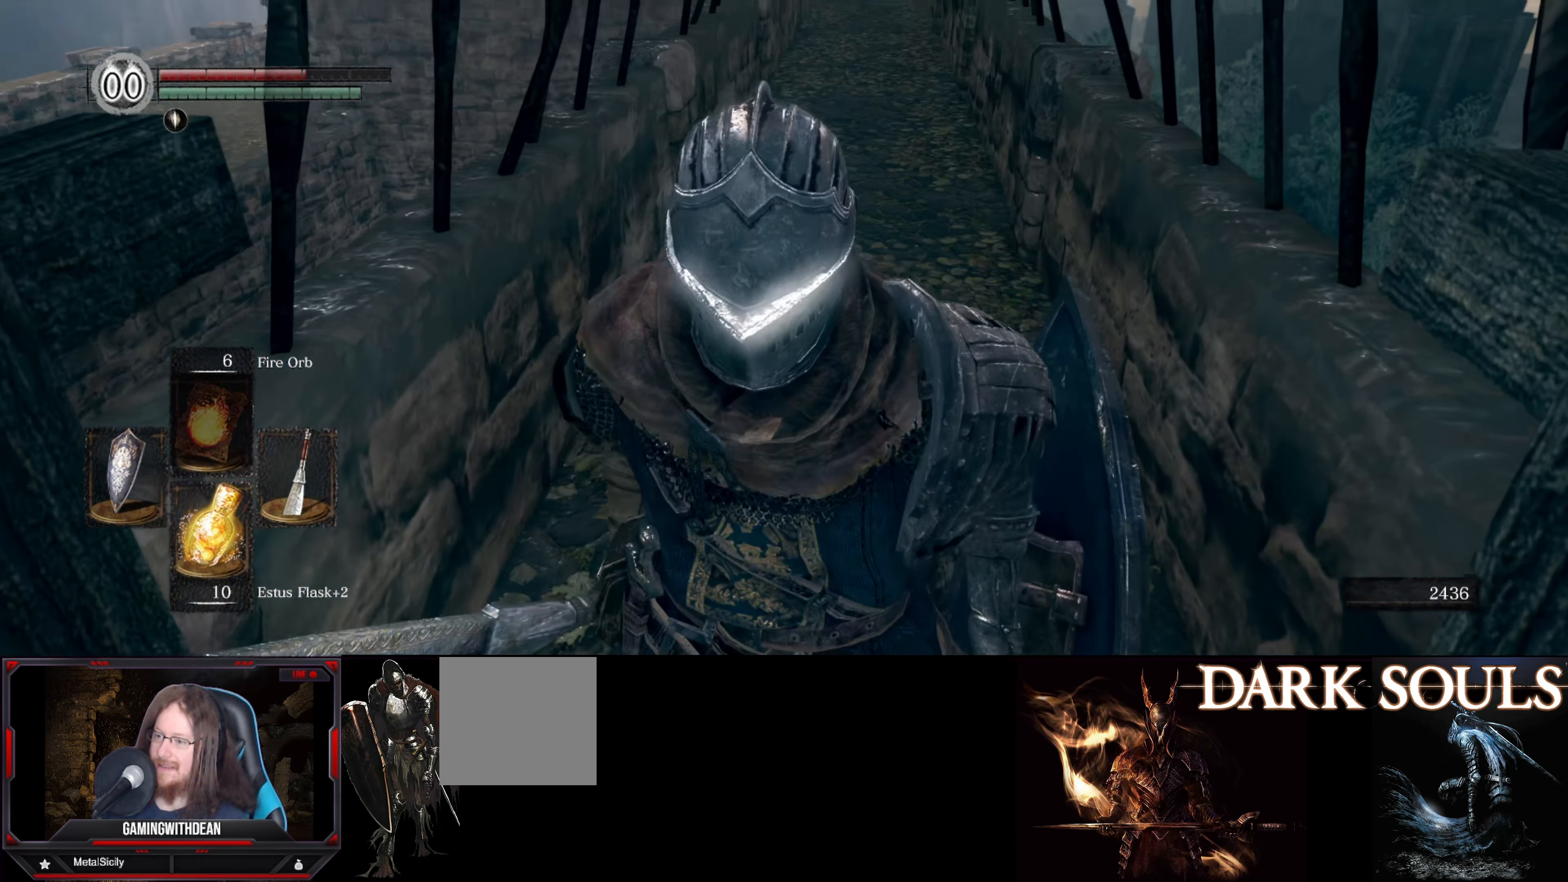
{"buttons": [], "left_stick": "up", "right_stick": "center", "events": [[66, "left_stick", "up"]]}
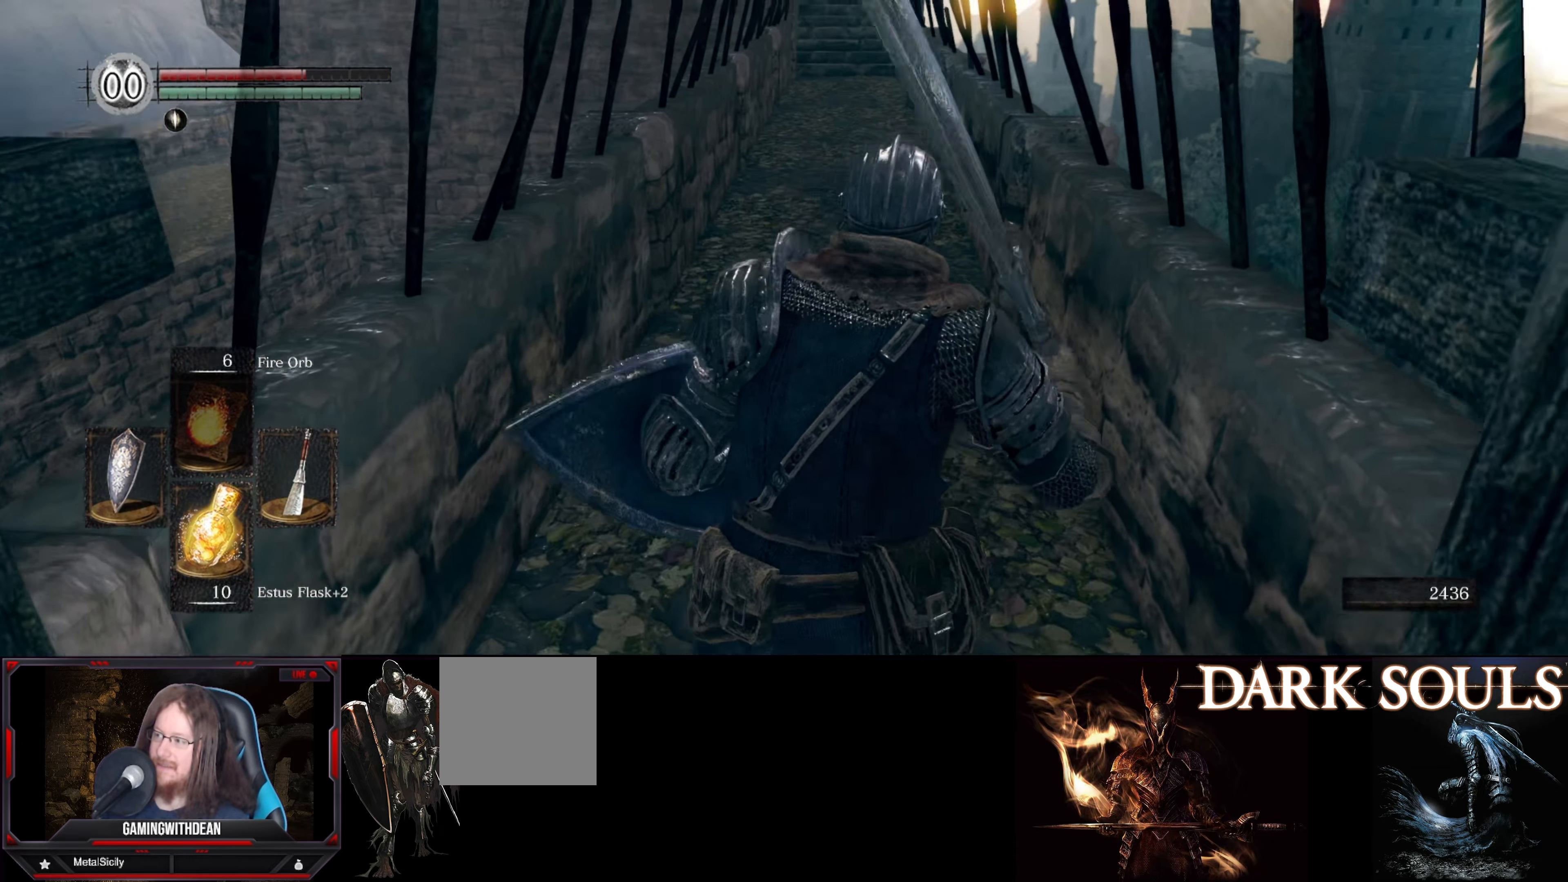
{"buttons": [], "left_stick": "up", "right_stick": "center", "events": []}
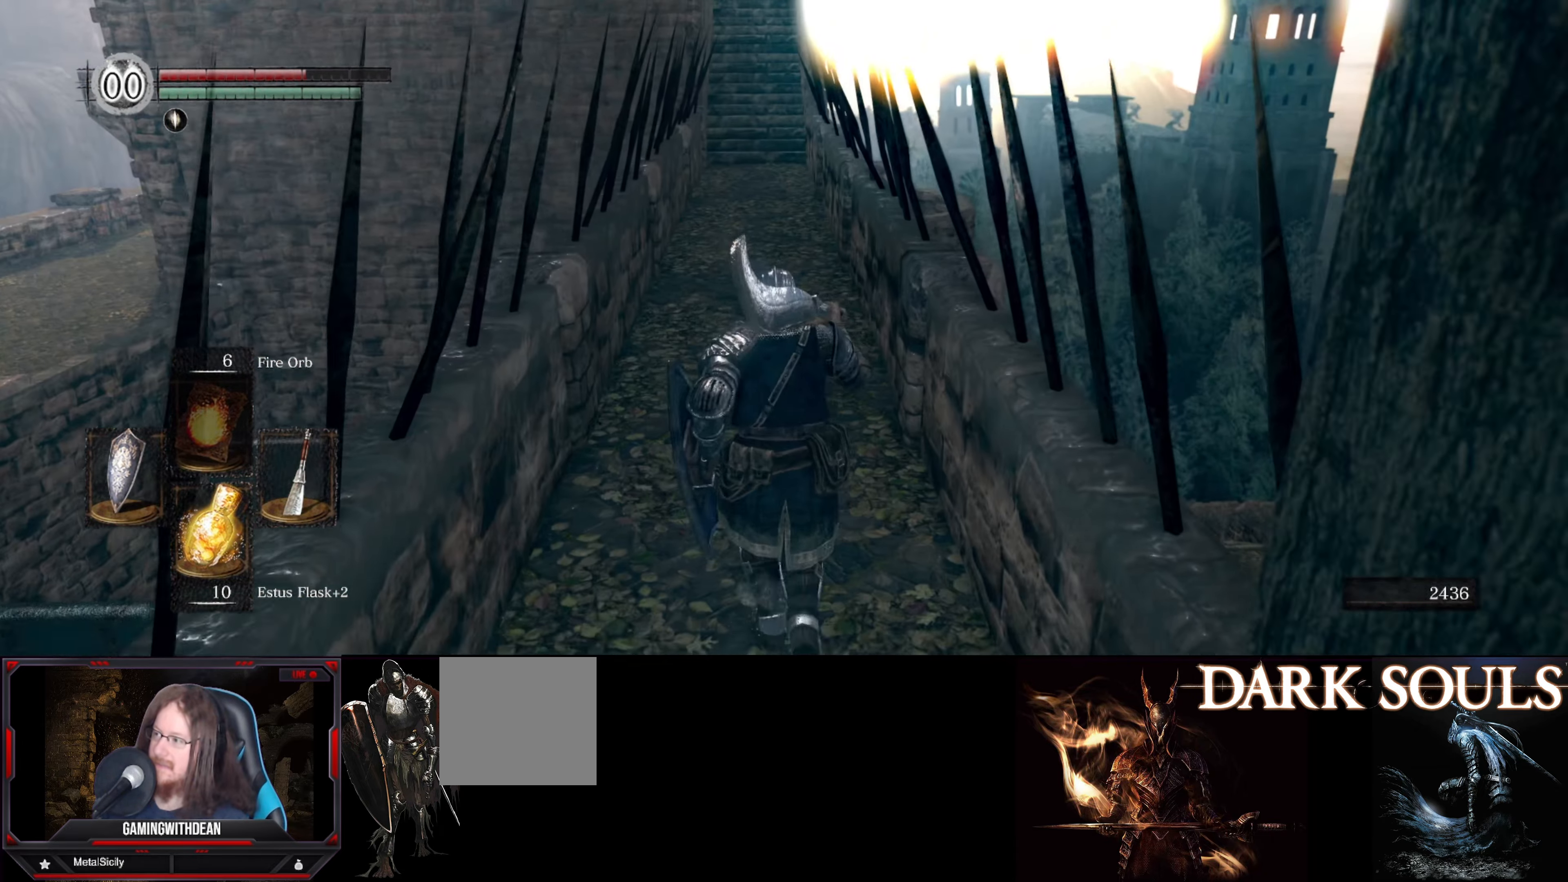
{"buttons": [], "left_stick": "up", "right_stick": "center", "events": []}
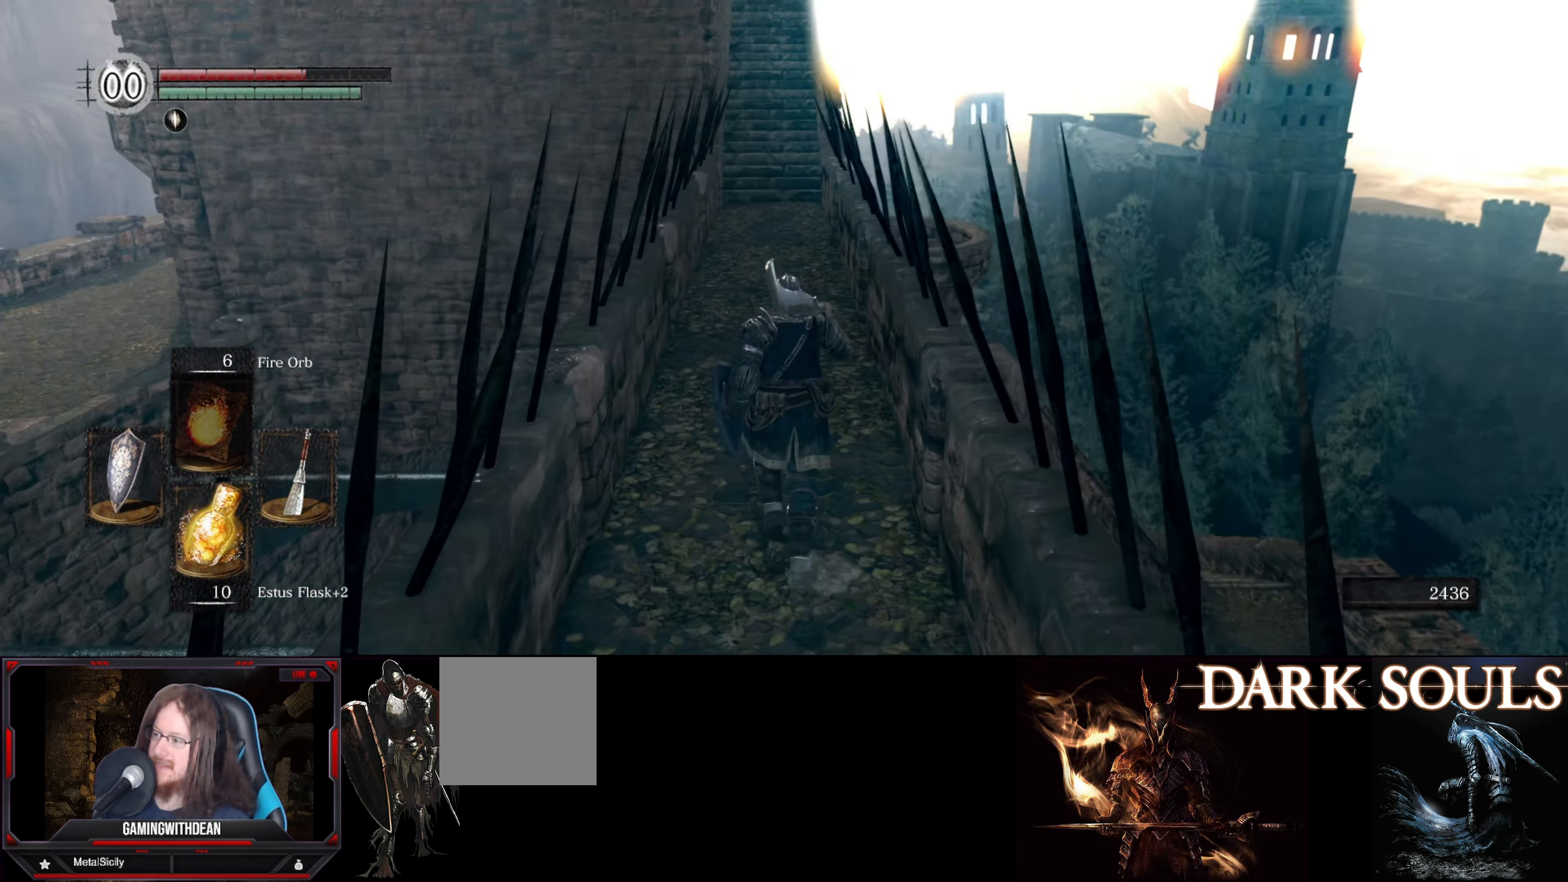
{"buttons": [], "left_stick": "up", "right_stick": "center", "events": []}
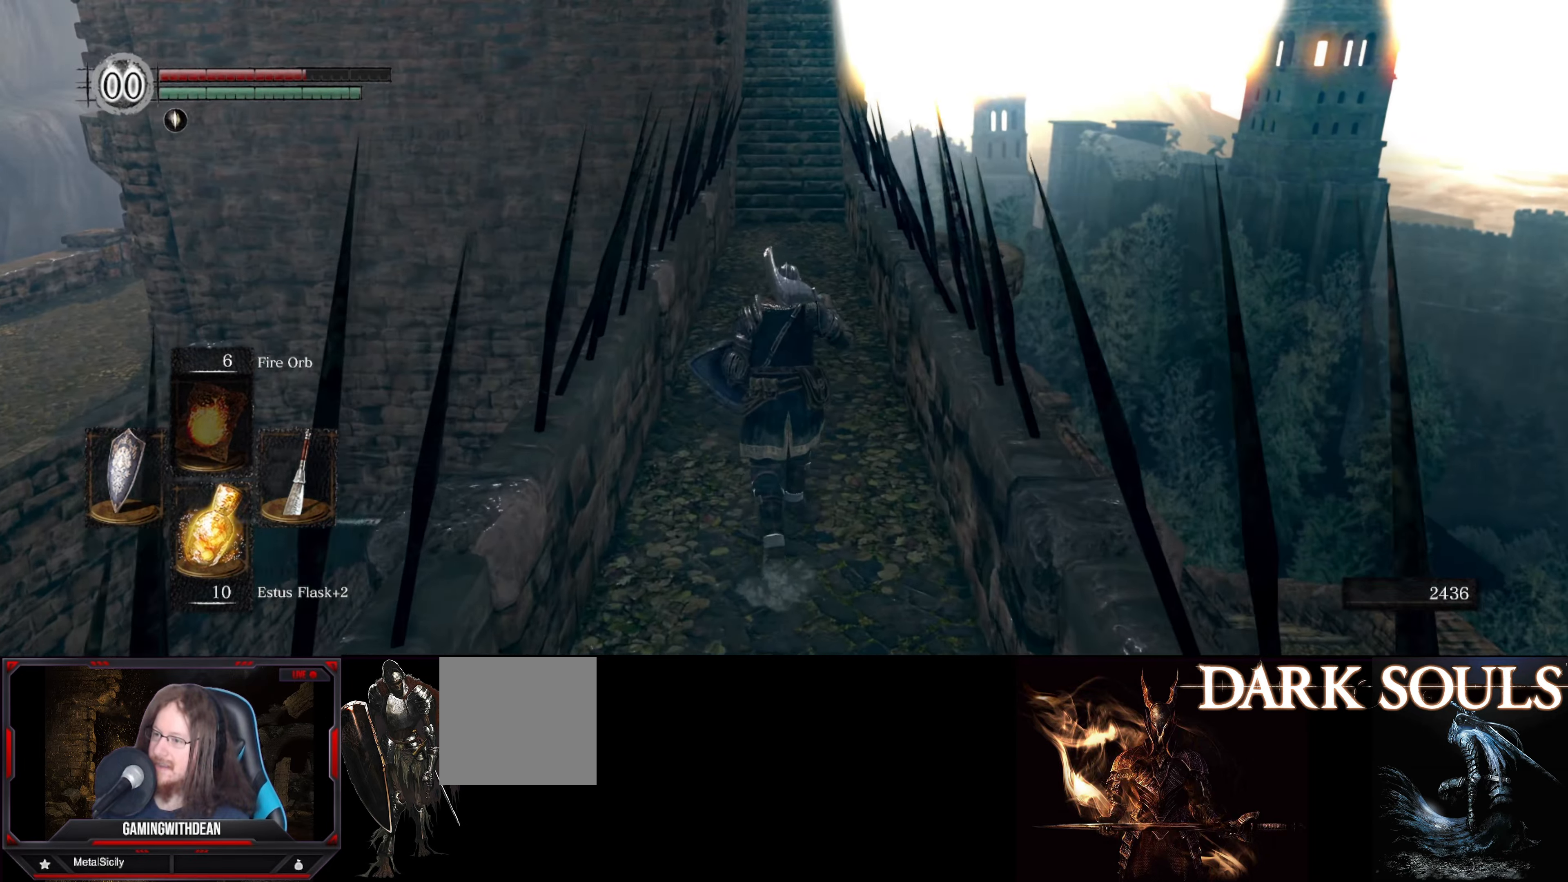
{"buttons": [], "left_stick": "up", "right_stick": "up", "events": [[450, "right_stick", "up"]]}
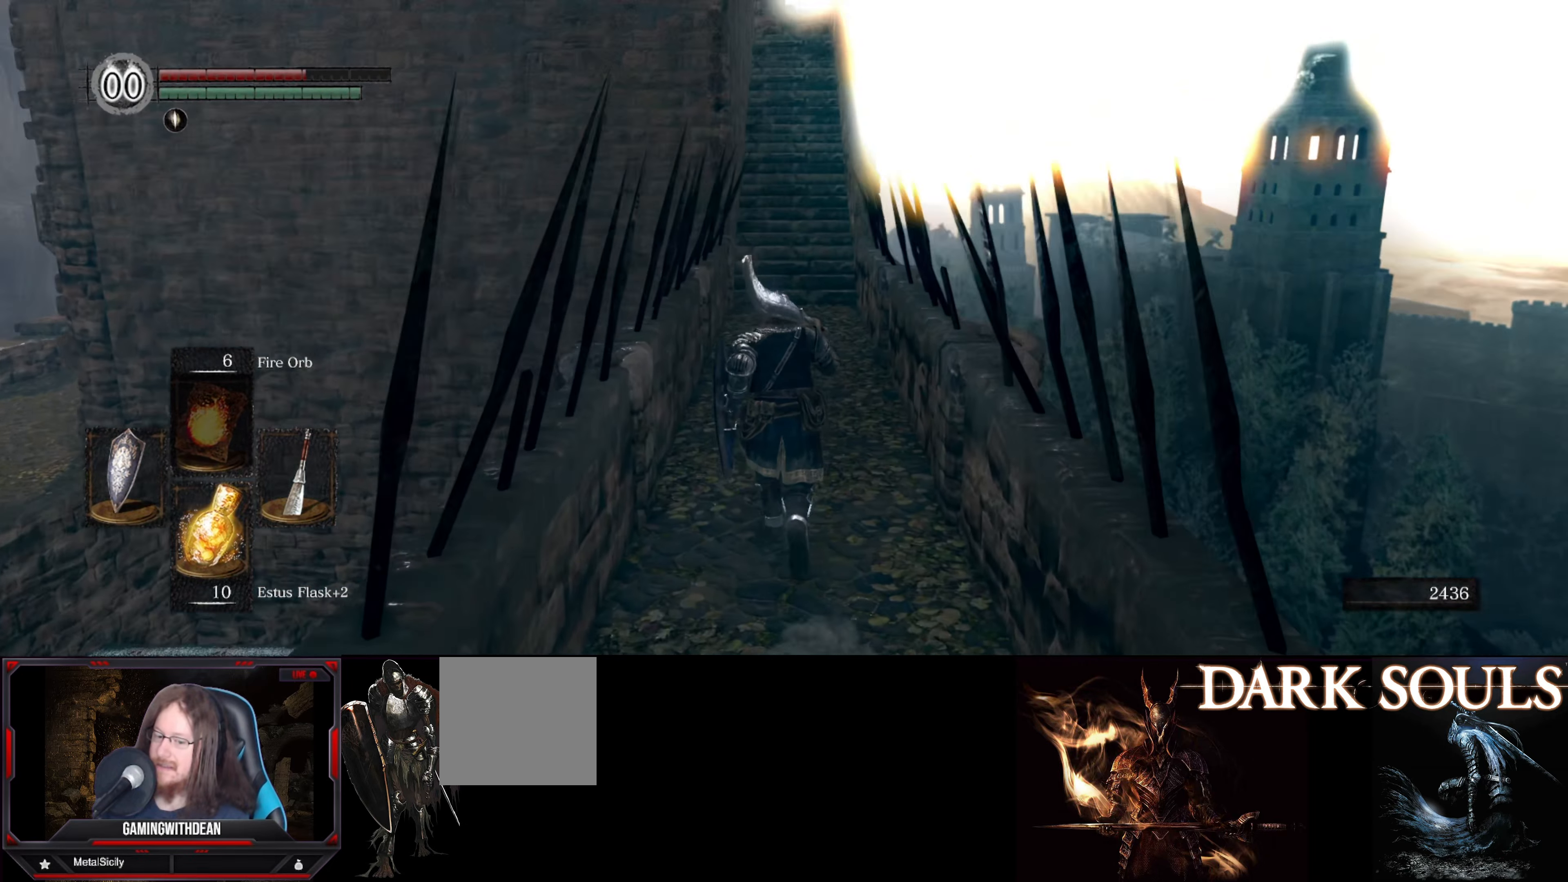
{"buttons": [], "left_stick": "up", "right_stick": "center", "events": [[183, "right_stick", "center"]]}
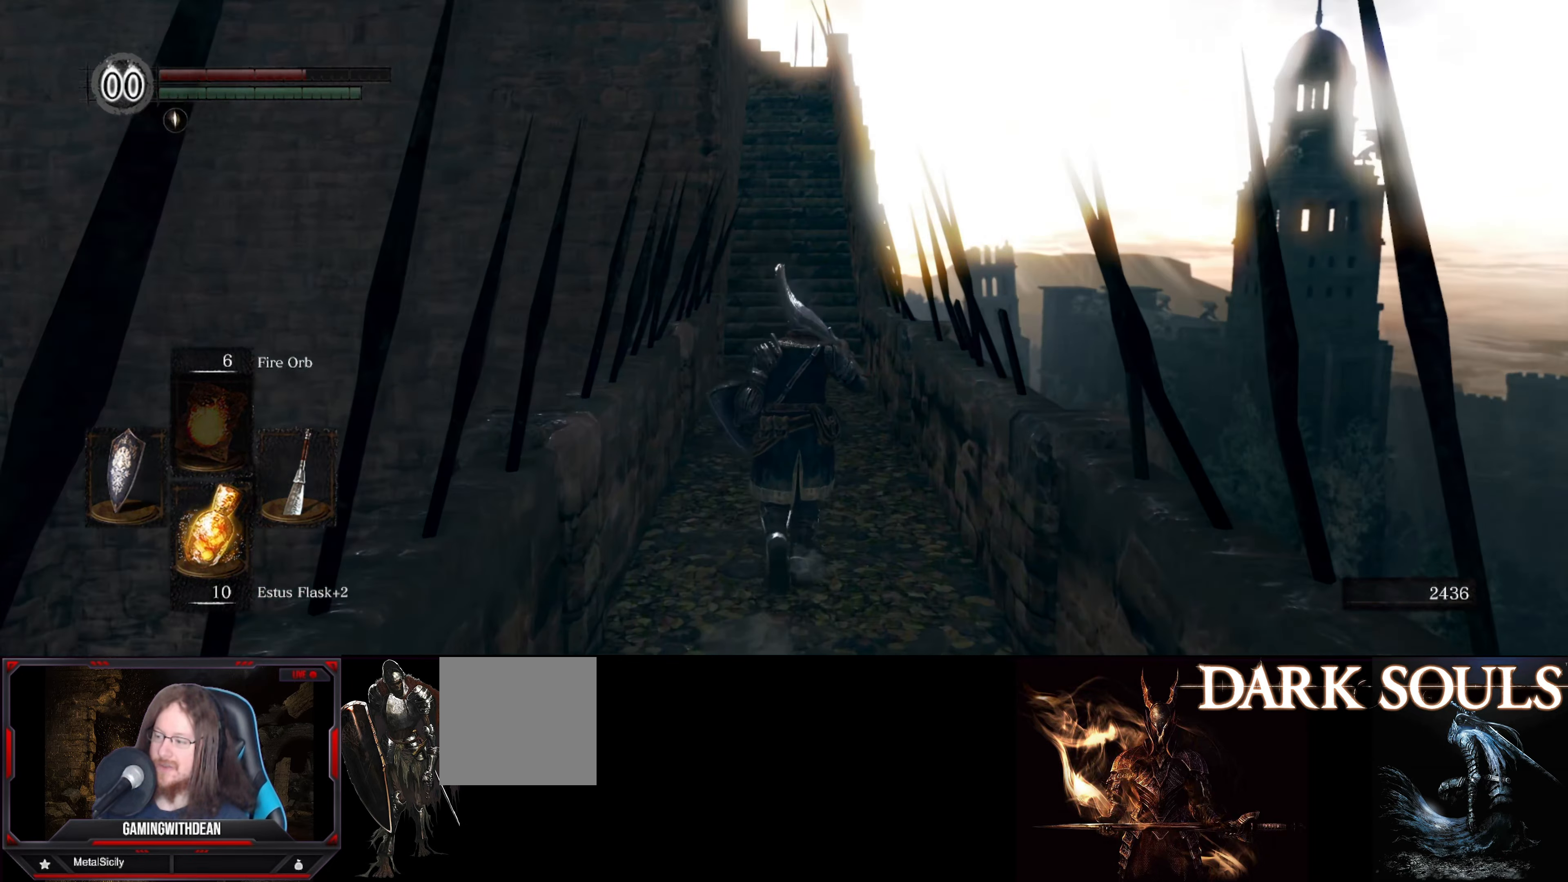
{"buttons": [], "left_stick": "up", "right_stick": "center", "events": []}
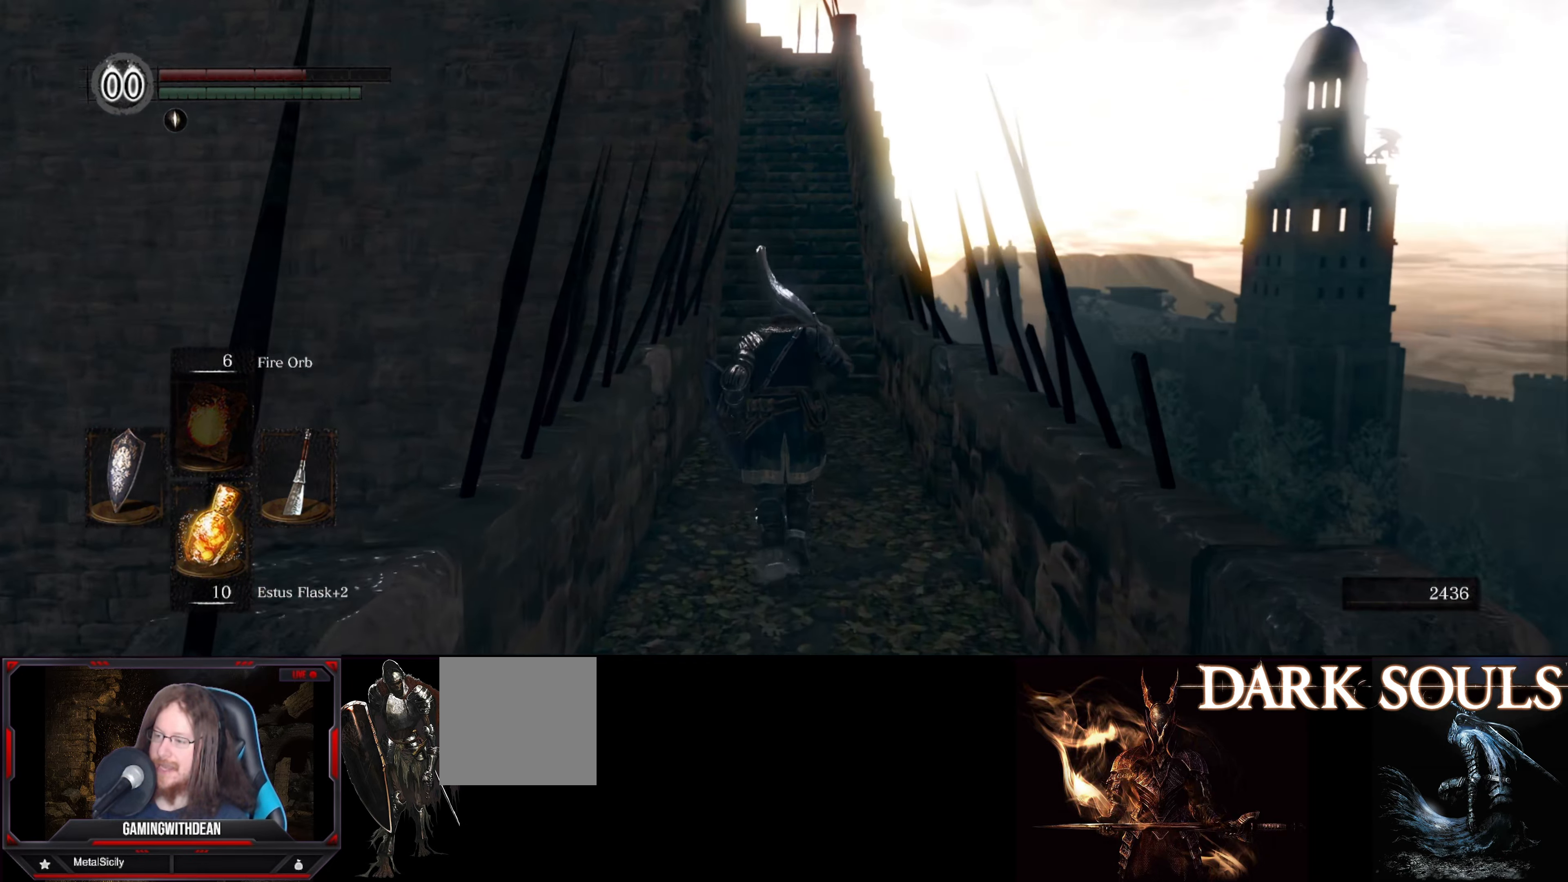
{"buttons": [], "left_stick": "up", "right_stick": "center", "events": []}
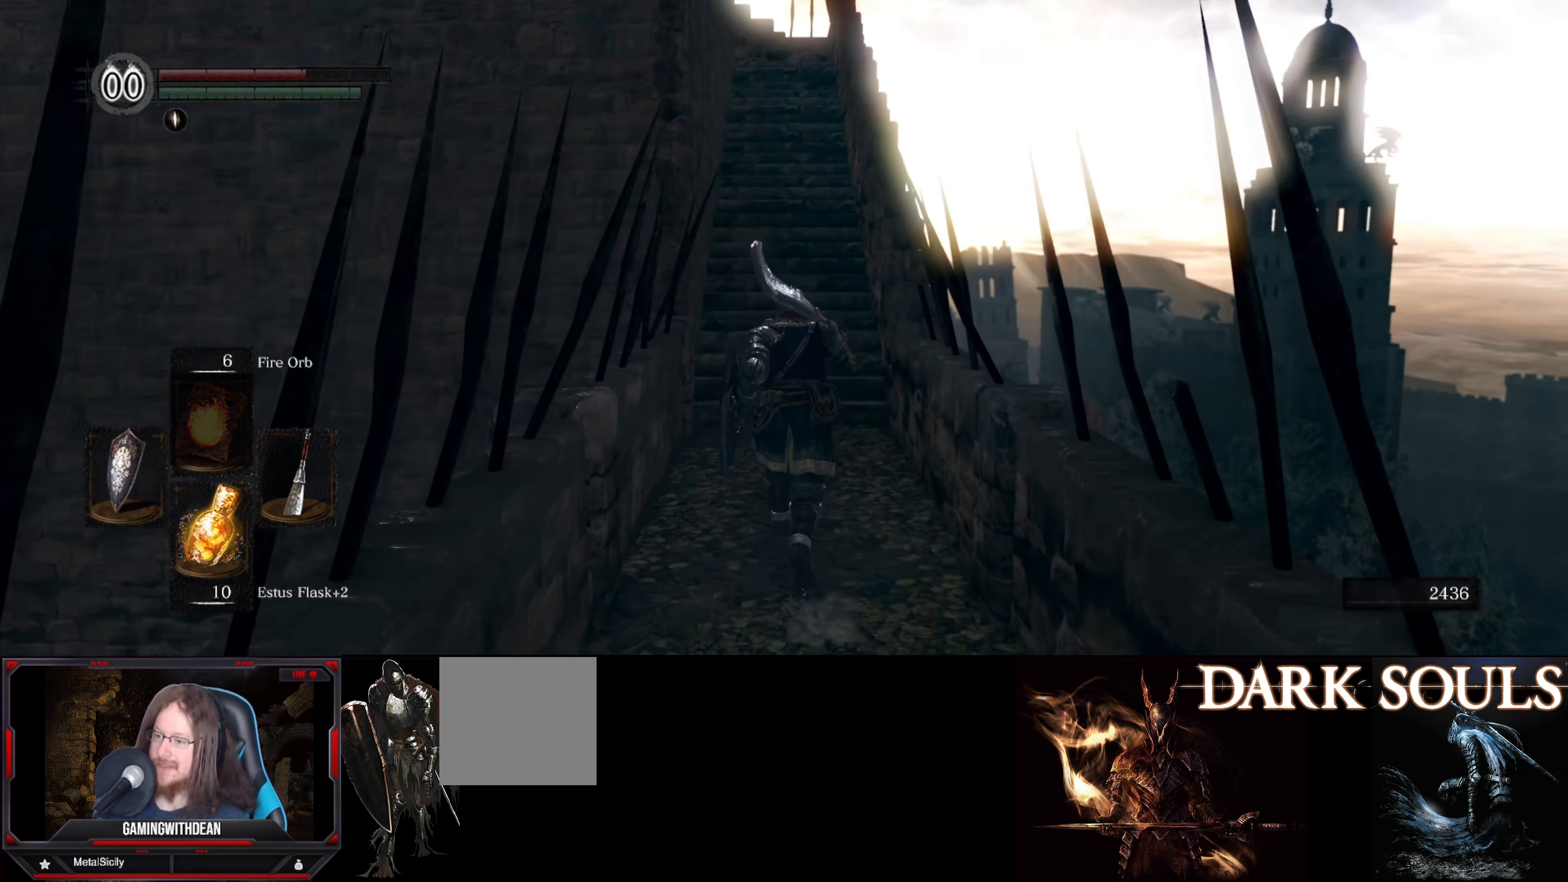
{"buttons": [], "left_stick": "up", "right_stick": "center", "events": []}
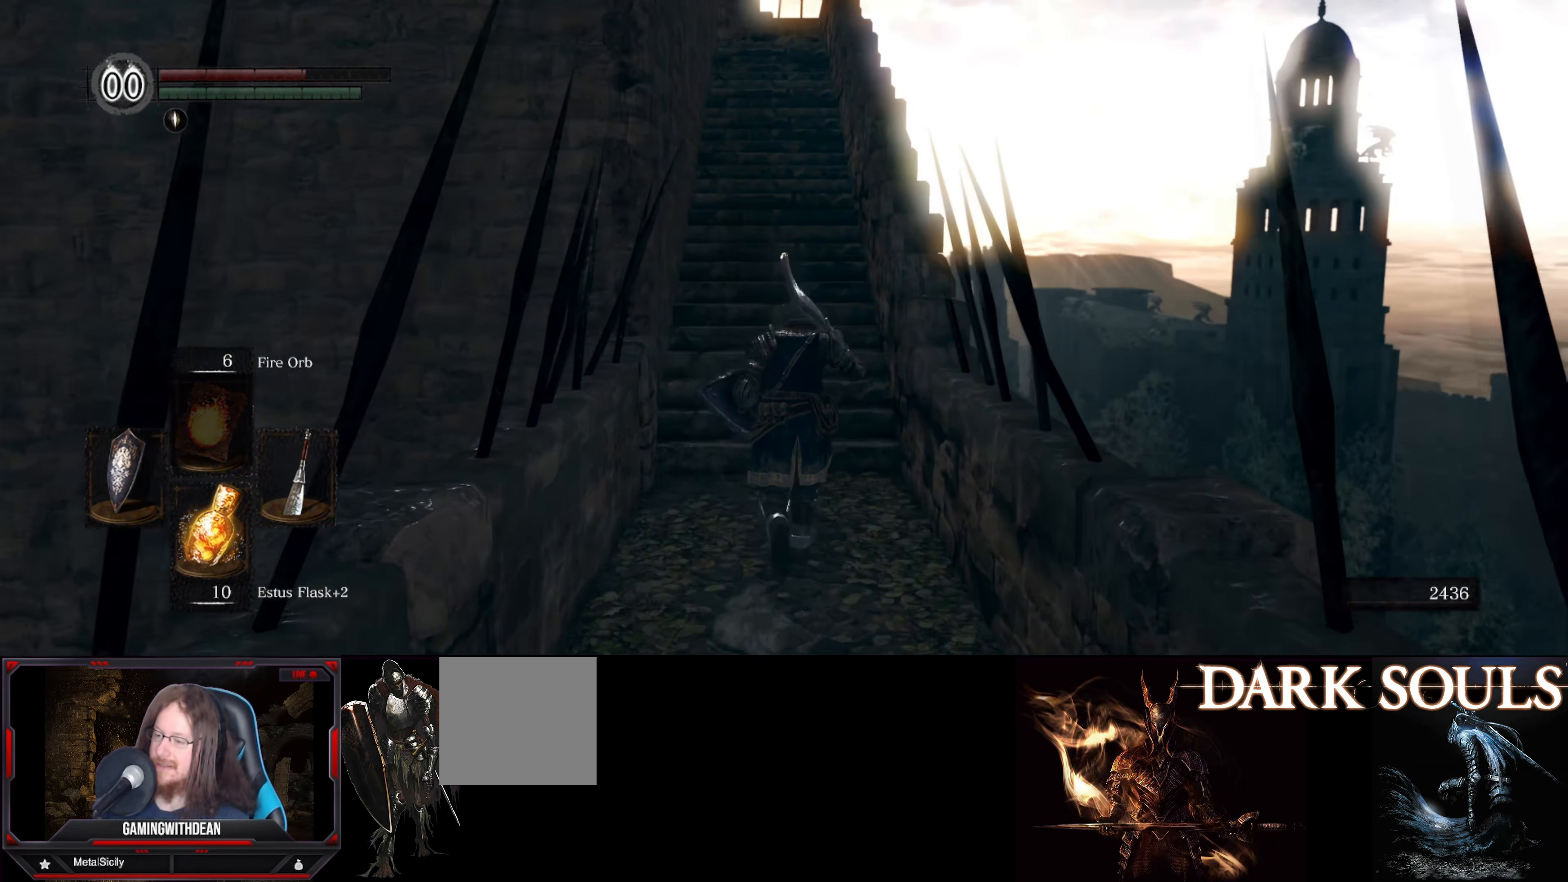
{"buttons": [], "left_stick": "up", "right_stick": "center", "events": []}
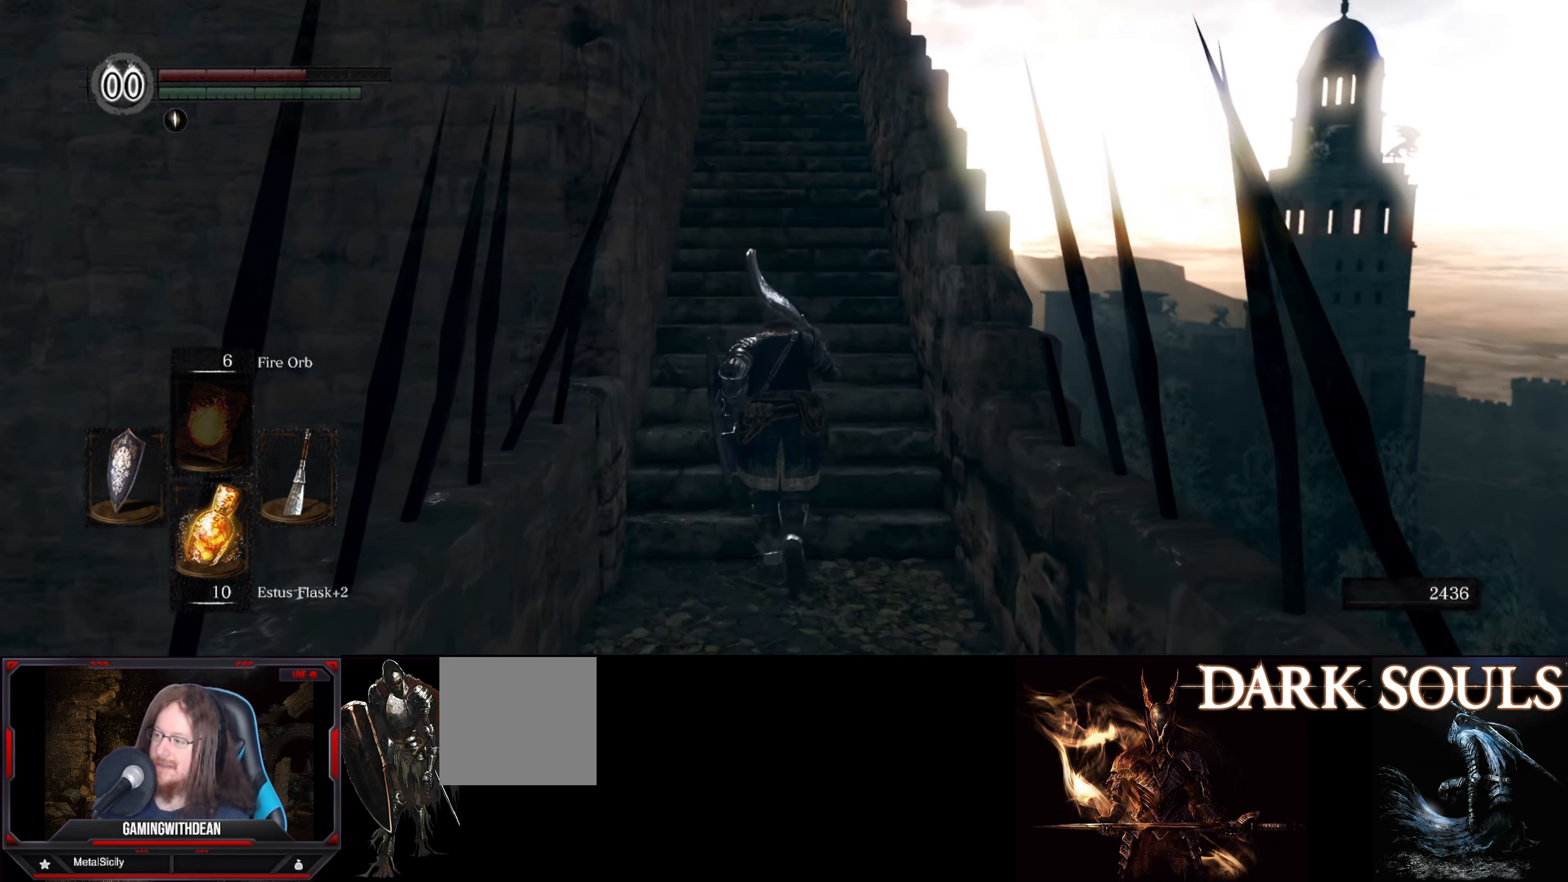
{"buttons": [], "left_stick": "up", "right_stick": "center", "events": [[200, "right_stick", "up-right"], [400, "right_stick", "center"]]}
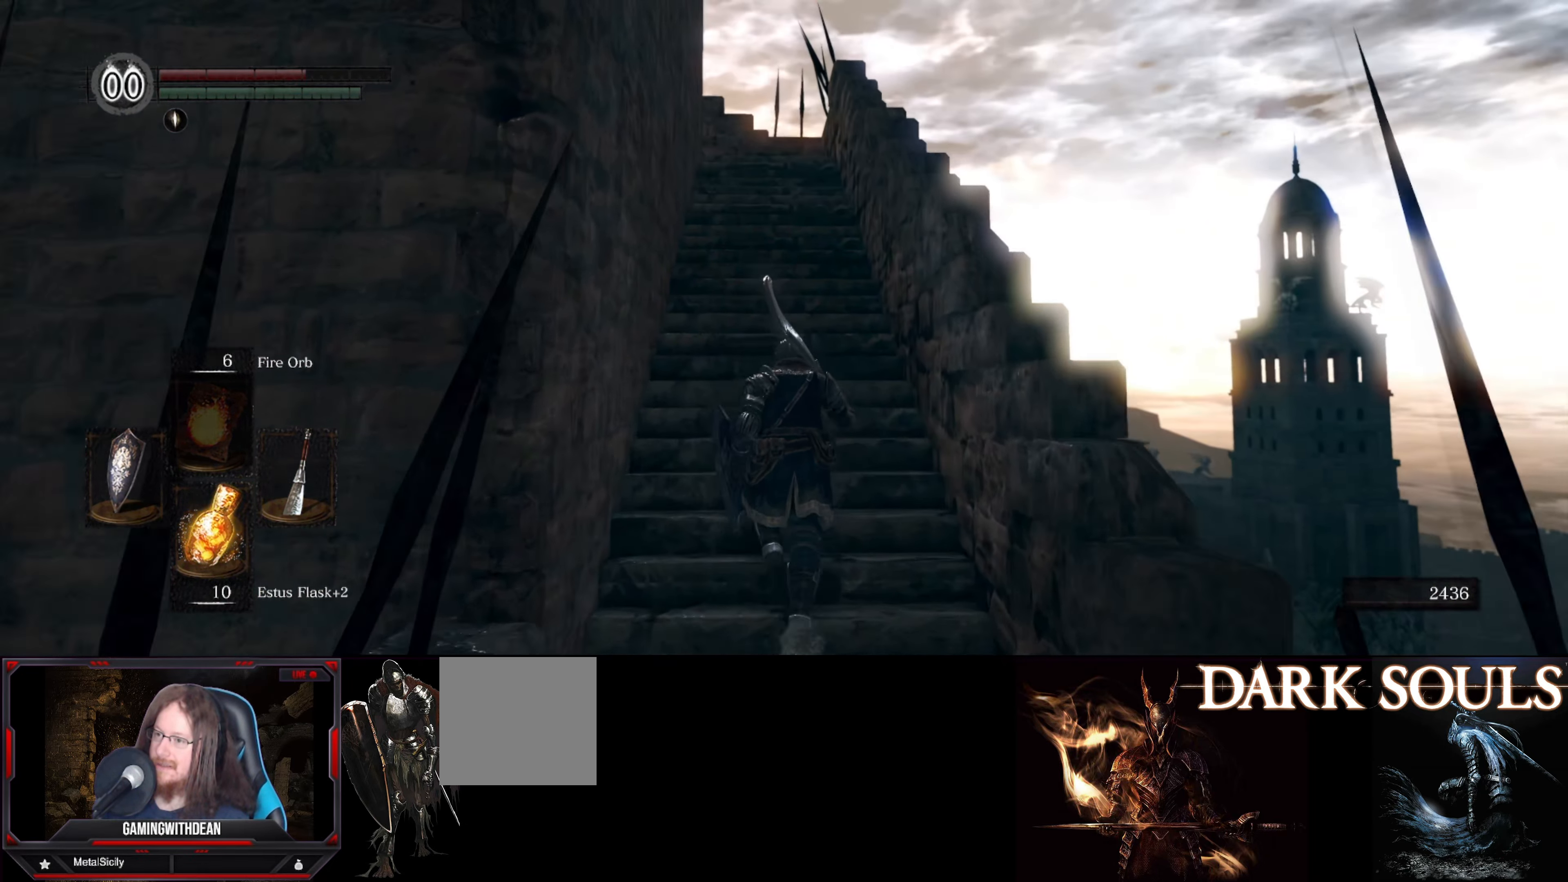
{"buttons": ["L1"], "left_stick": "up", "right_stick": "center", "events": [[283, "L1", "down"]]}
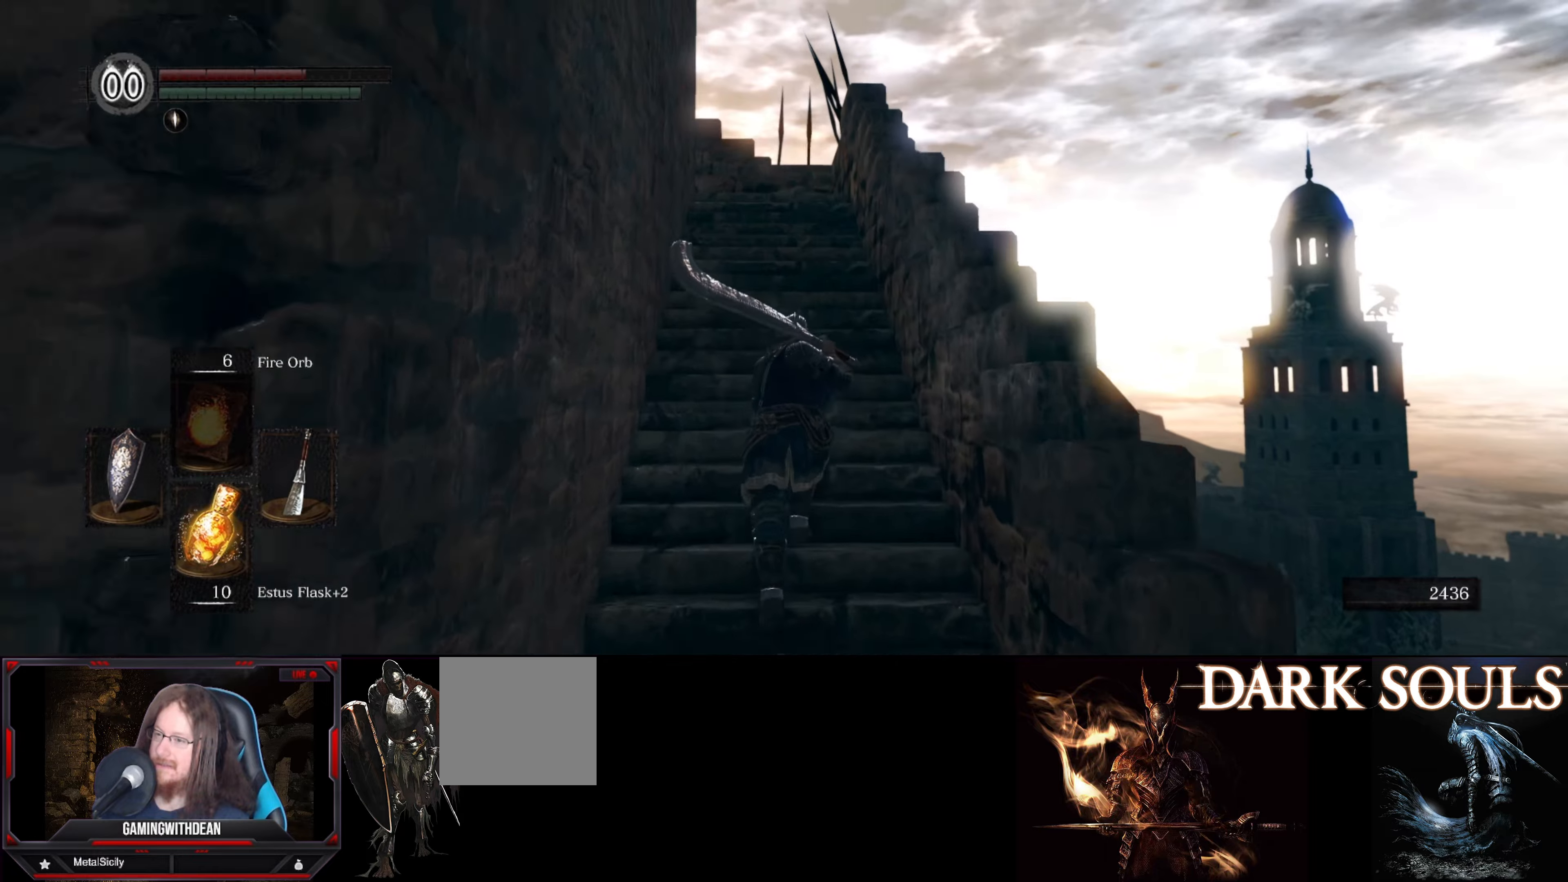
{"buttons": ["L1"], "left_stick": "up", "right_stick": "down-left", "events": [[84, "right_stick", "down-left"], [267, "right_stick", "center"], [467, "right_stick", "down-left"]]}
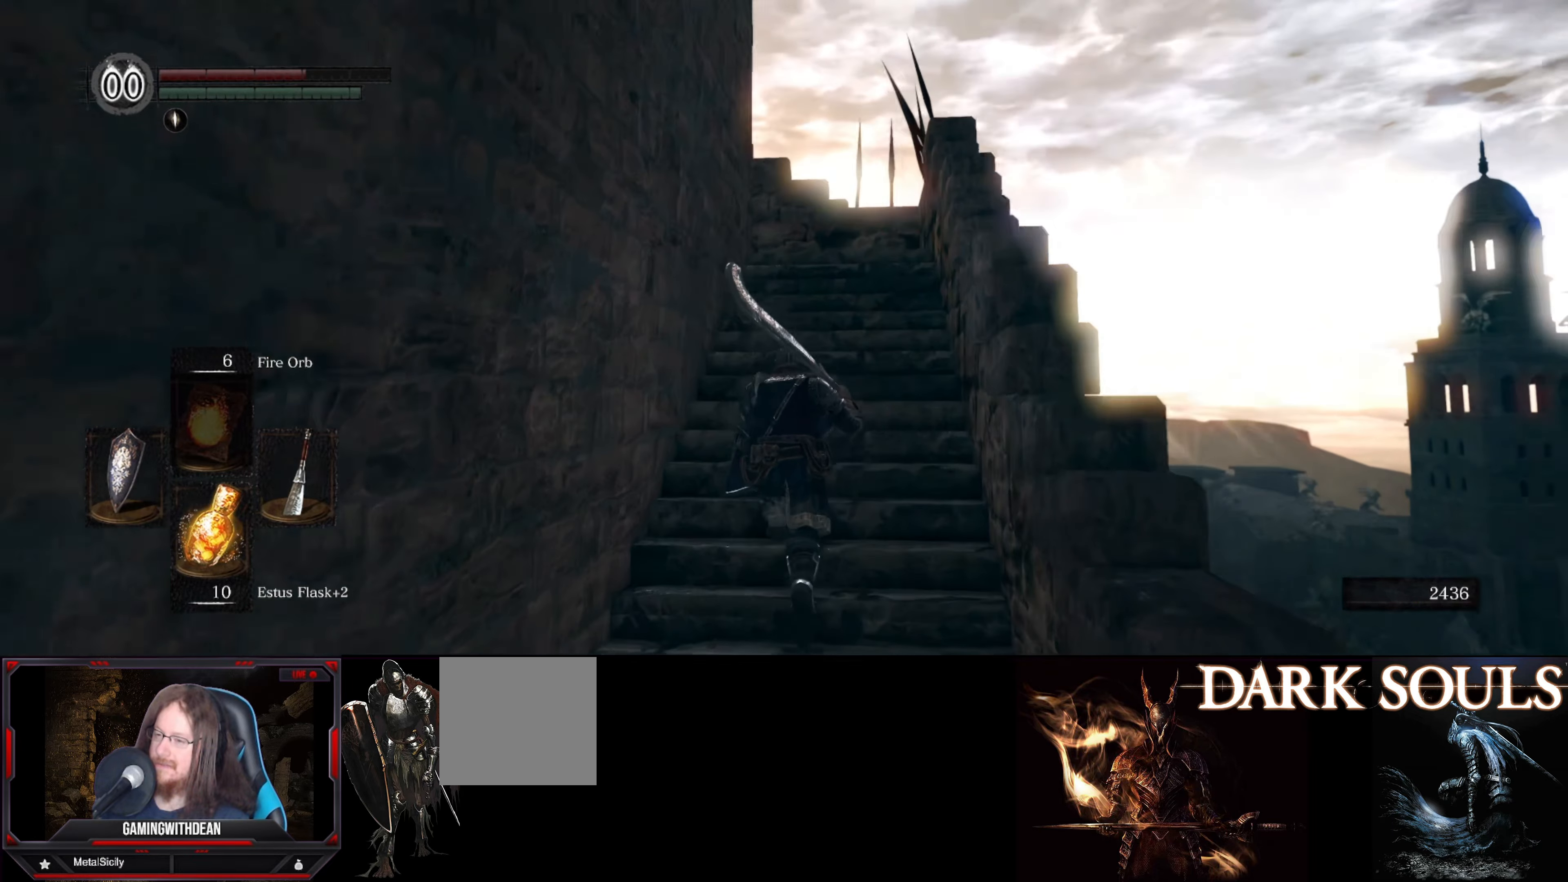
{"buttons": ["L1"], "left_stick": "up", "right_stick": "down-left", "events": [[150, "right_stick", "center"], [467, "right_stick", "down-left"]]}
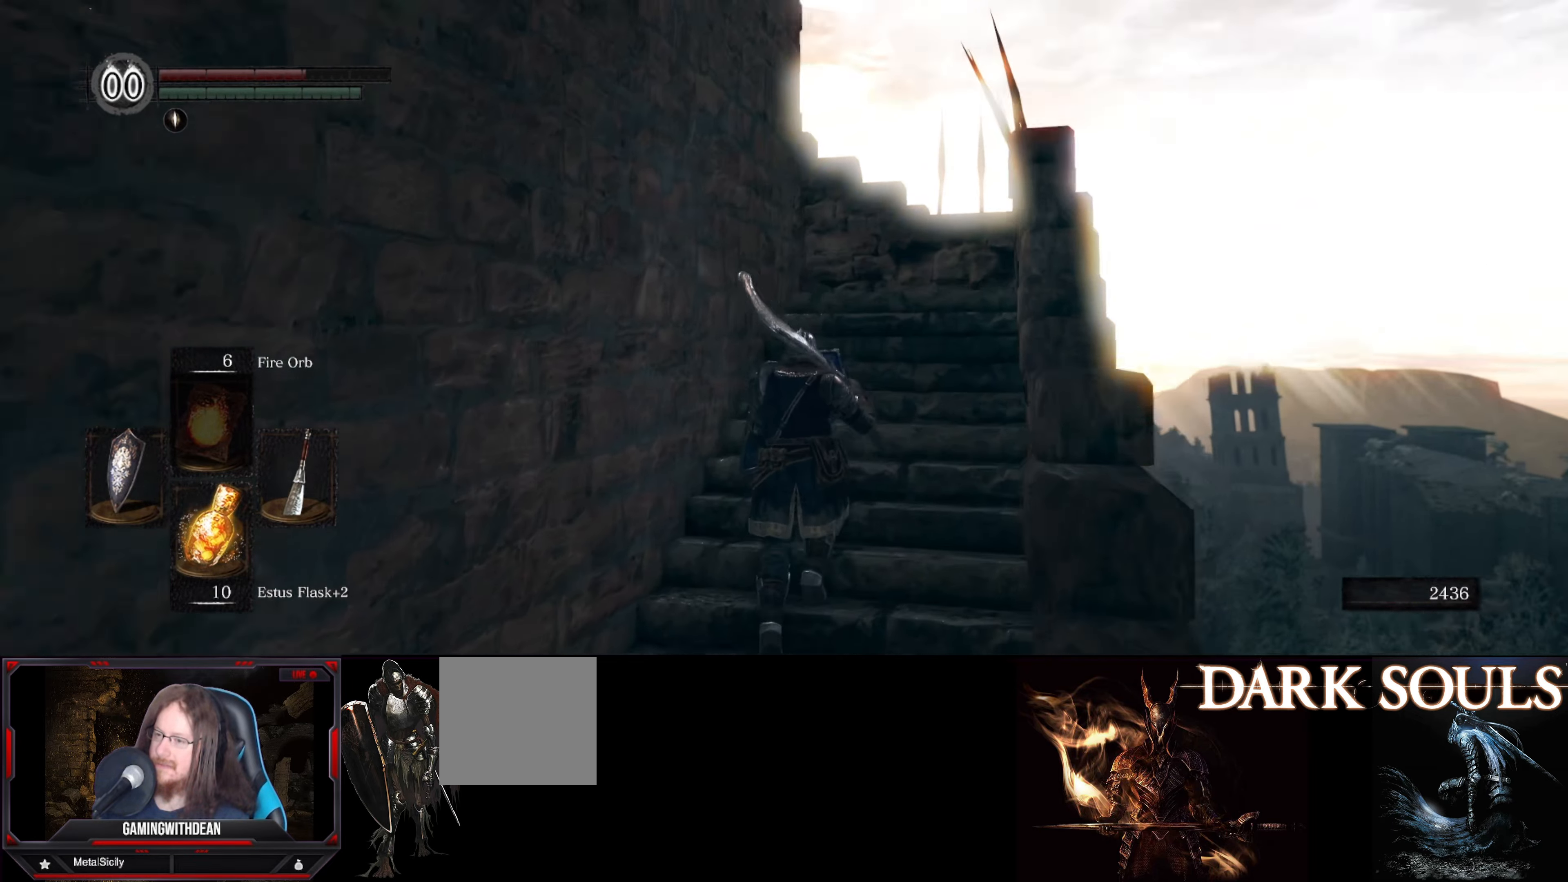
{"buttons": ["L1"], "left_stick": "up-right", "right_stick": "left", "events": [[167, "left_stick", "up-right"], [300, "right_stick", "left"]]}
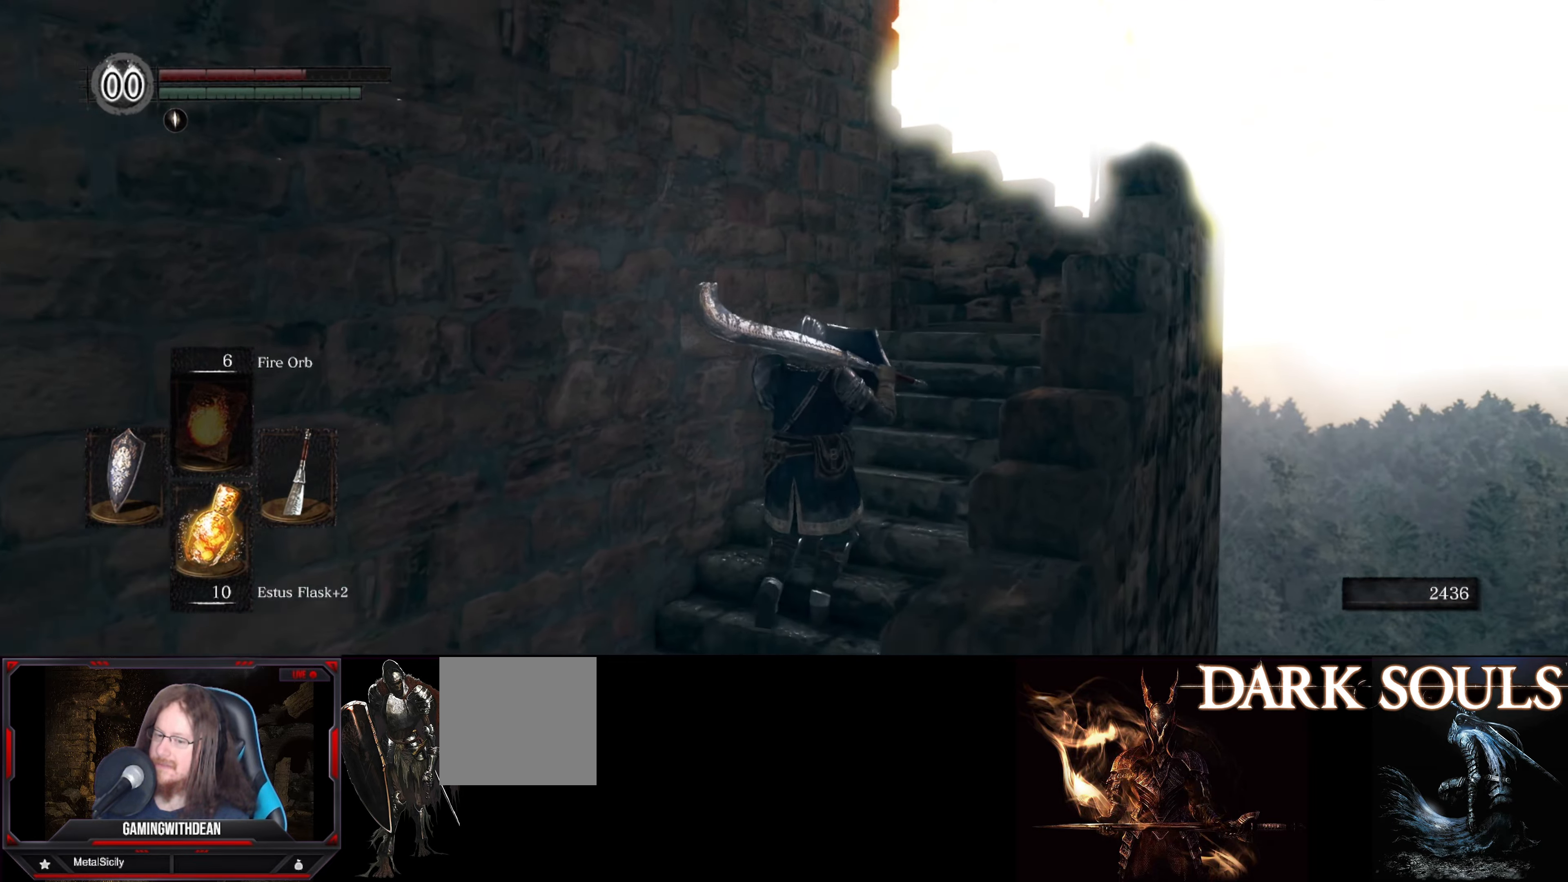
{"buttons": ["L1"], "left_stick": "up-right", "right_stick": "left", "events": []}
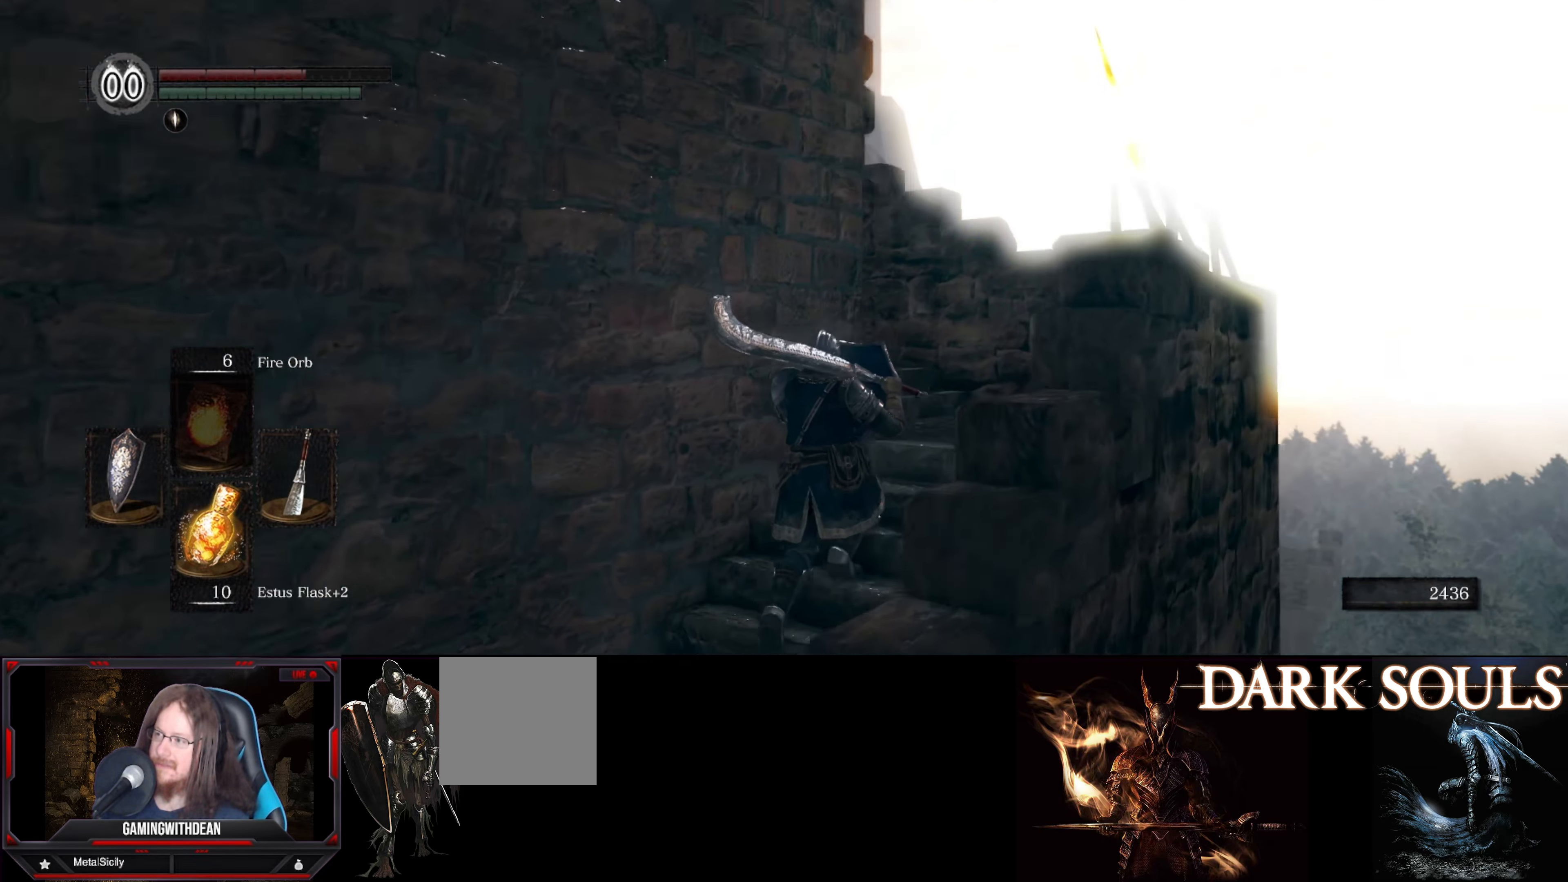
{"buttons": ["L1"], "left_stick": "up-right", "right_stick": "left", "events": [[184, "left_stick", "up"], [350, "left_stick", "up-right"]]}